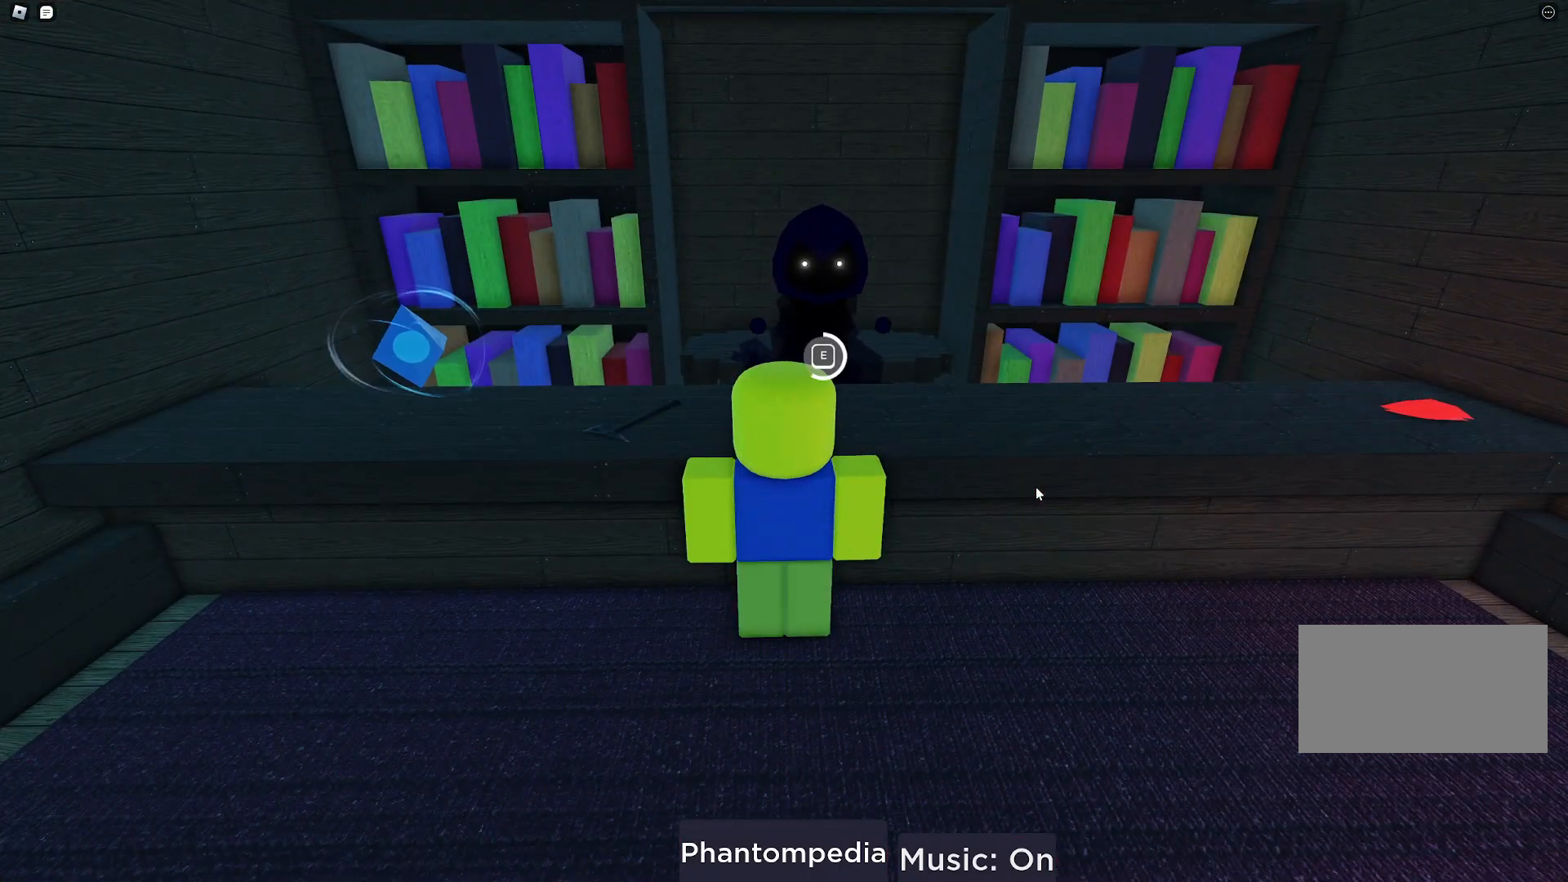
Gameplay with keyboard and mouse; each line is a JSON object with the keys and mouse buttons held at the frame after it. "events" lists presses ("down") and releases ("up") of "a", "ctrl", "d", "e", "q", "s", "shift", "space", "w", "mouse_left", "mouse_wheel", "mouse_right", "mouse_mb4" and "mouse_mb5" between this image and that frame as [ms after this image, input, new state], when the widget could be followed in between. "mouse_left", "mouse_wheel", "mouse_right", "mouse_mb4", "mouse_mb5" = the "left", "wheel", "right", "mb4", "mb5" buttons of the "mouse" list. No other keys are recorded. "wheel" means that the mouse wheel is clicked or scrolled. Mouse movement is not recorded.
{"keys": ["e"], "mouse": [], "events": []}
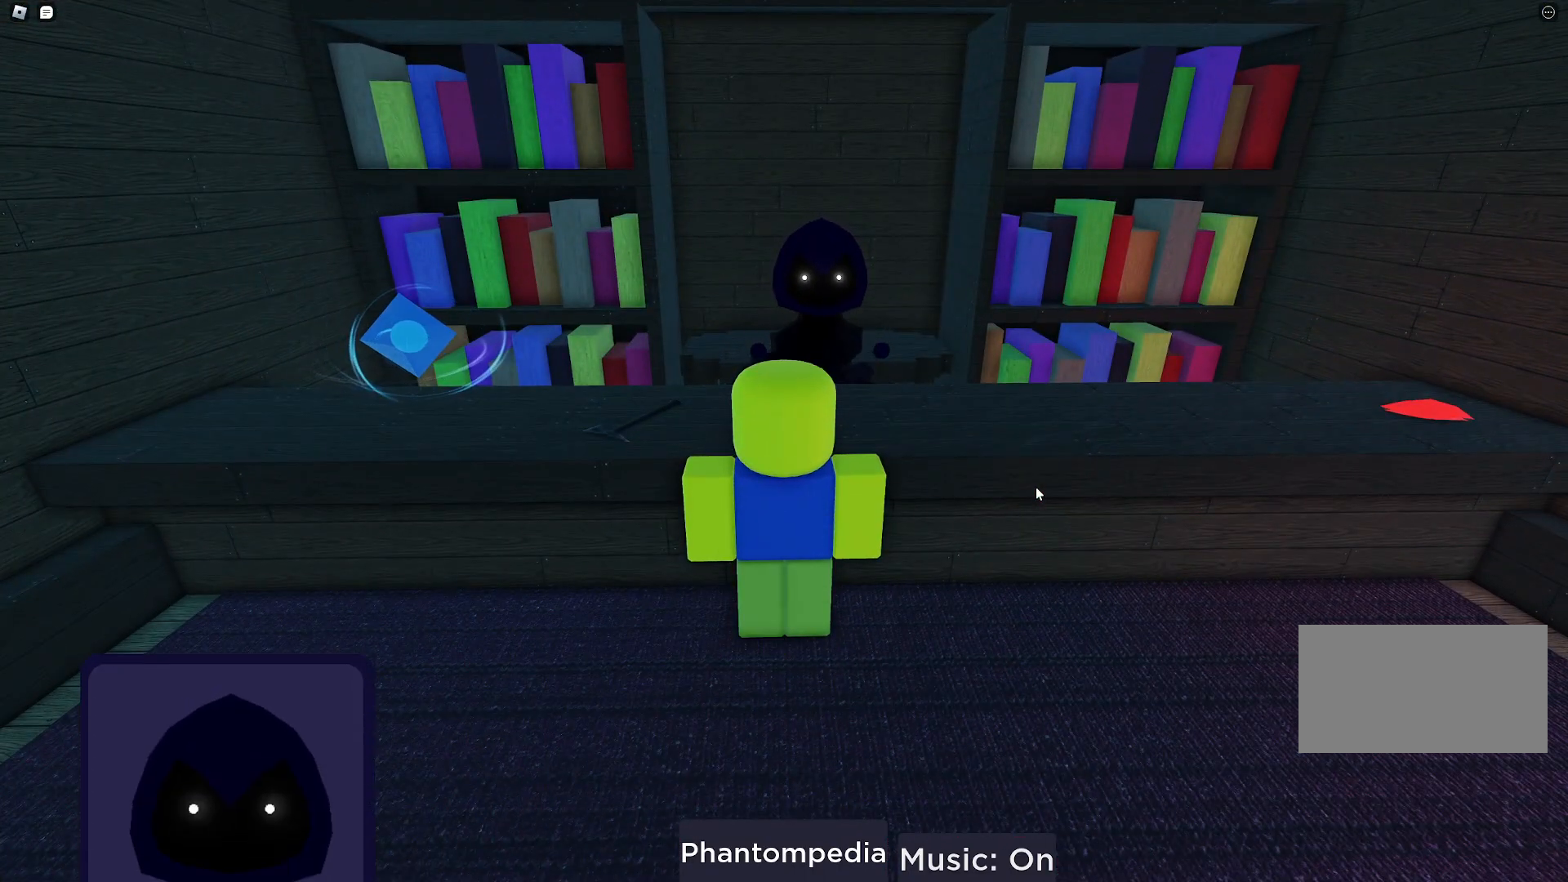
{"keys": [], "mouse": [], "events": [[33, "e", "up"]]}
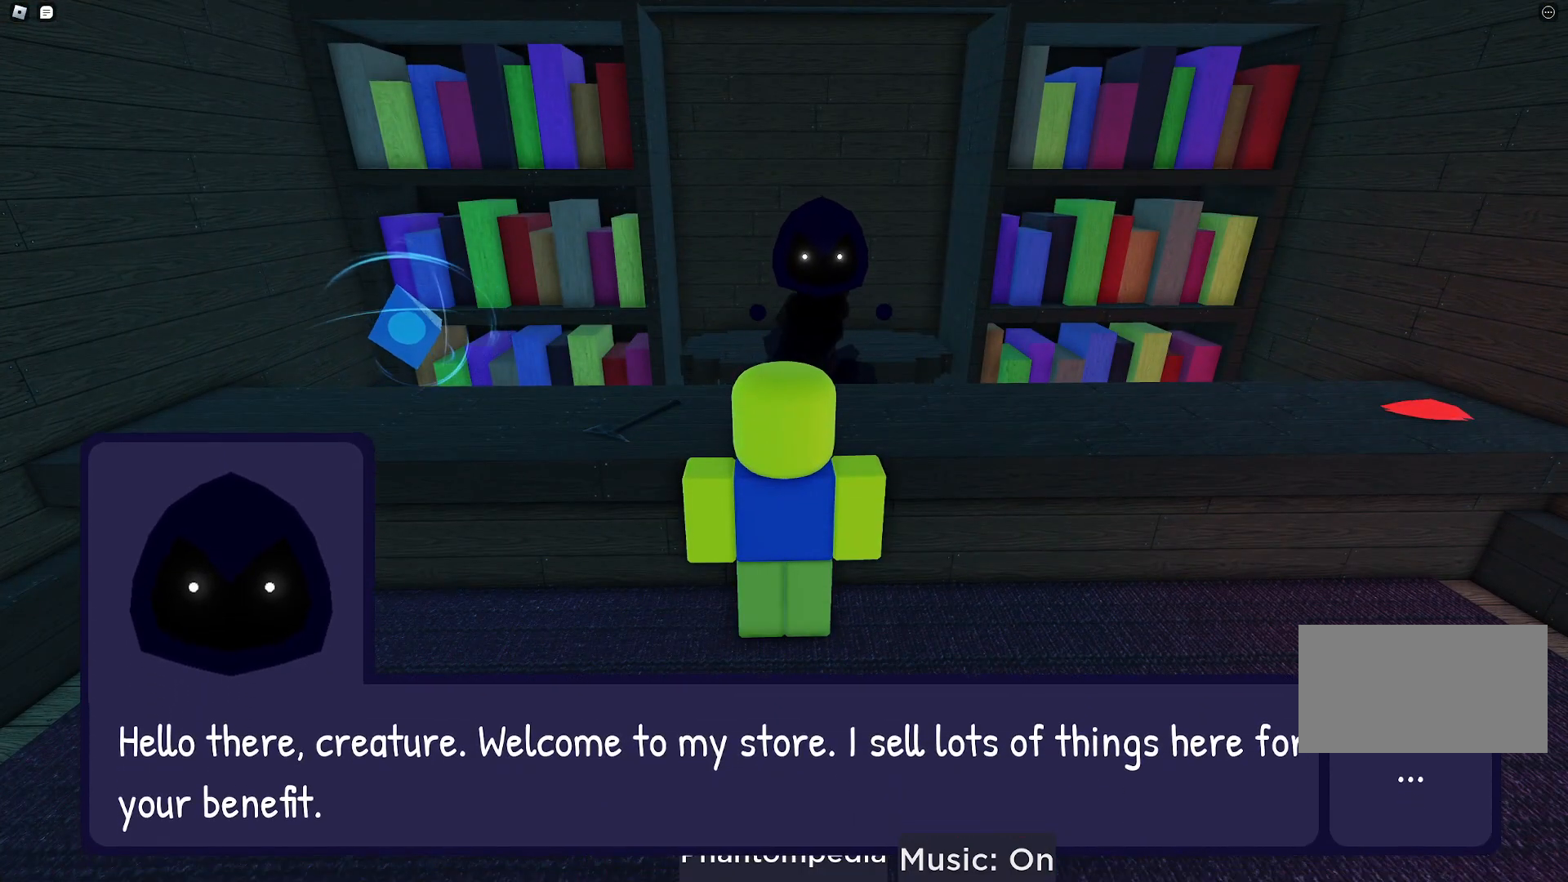
{"keys": [], "mouse": [], "events": [[67, "mouse_left", "down"], [150, "mouse_left", "up"], [233, "mouse_left", "down"], [317, "mouse_left", "up"], [417, "mouse_left", "down"], [483, "mouse_left", "up"]]}
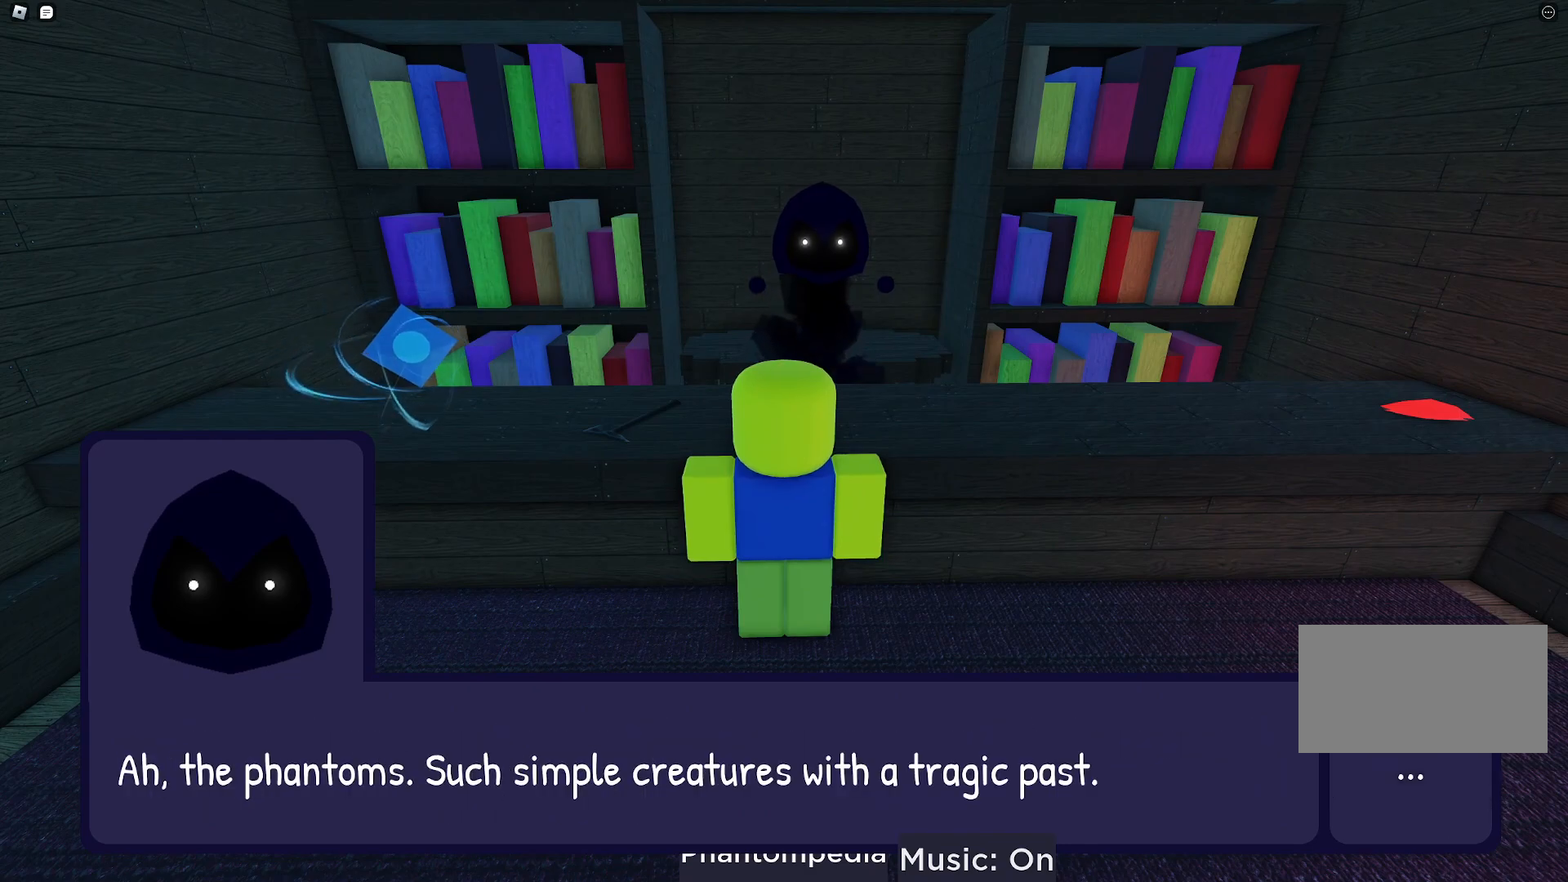
{"keys": [], "mouse": ["left"], "events": [[283, "mouse_left", "down"], [367, "mouse_left", "up"], [467, "mouse_left", "down"]]}
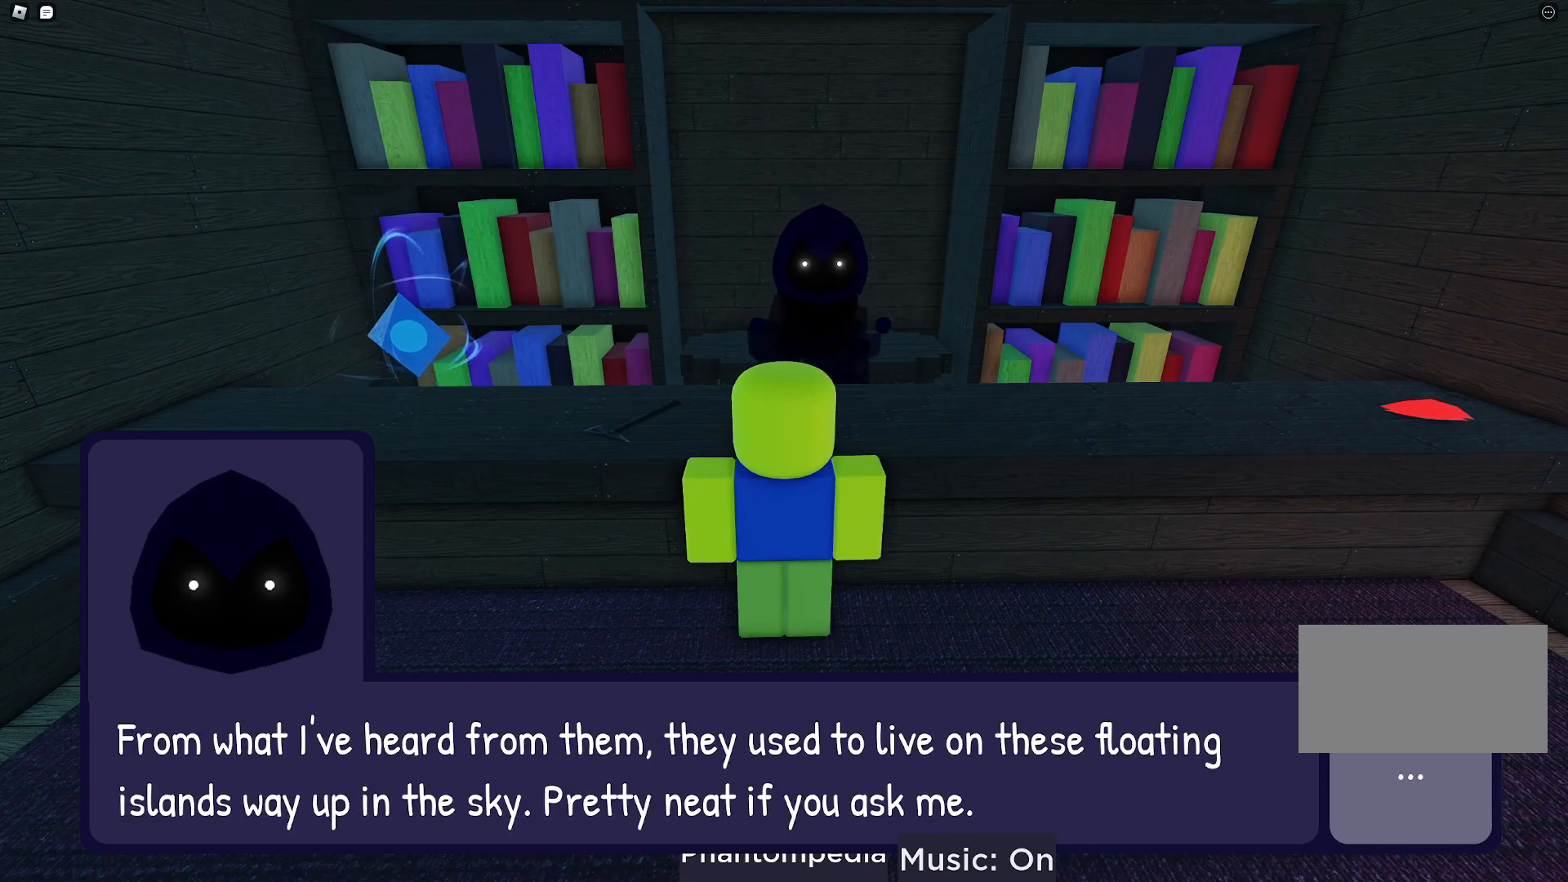
{"keys": [], "mouse": [], "events": [[50, "mouse_left", "up"], [150, "mouse_left", "down"], [250, "mouse_left", "up"], [333, "mouse_left", "down"], [450, "mouse_left", "up"]]}
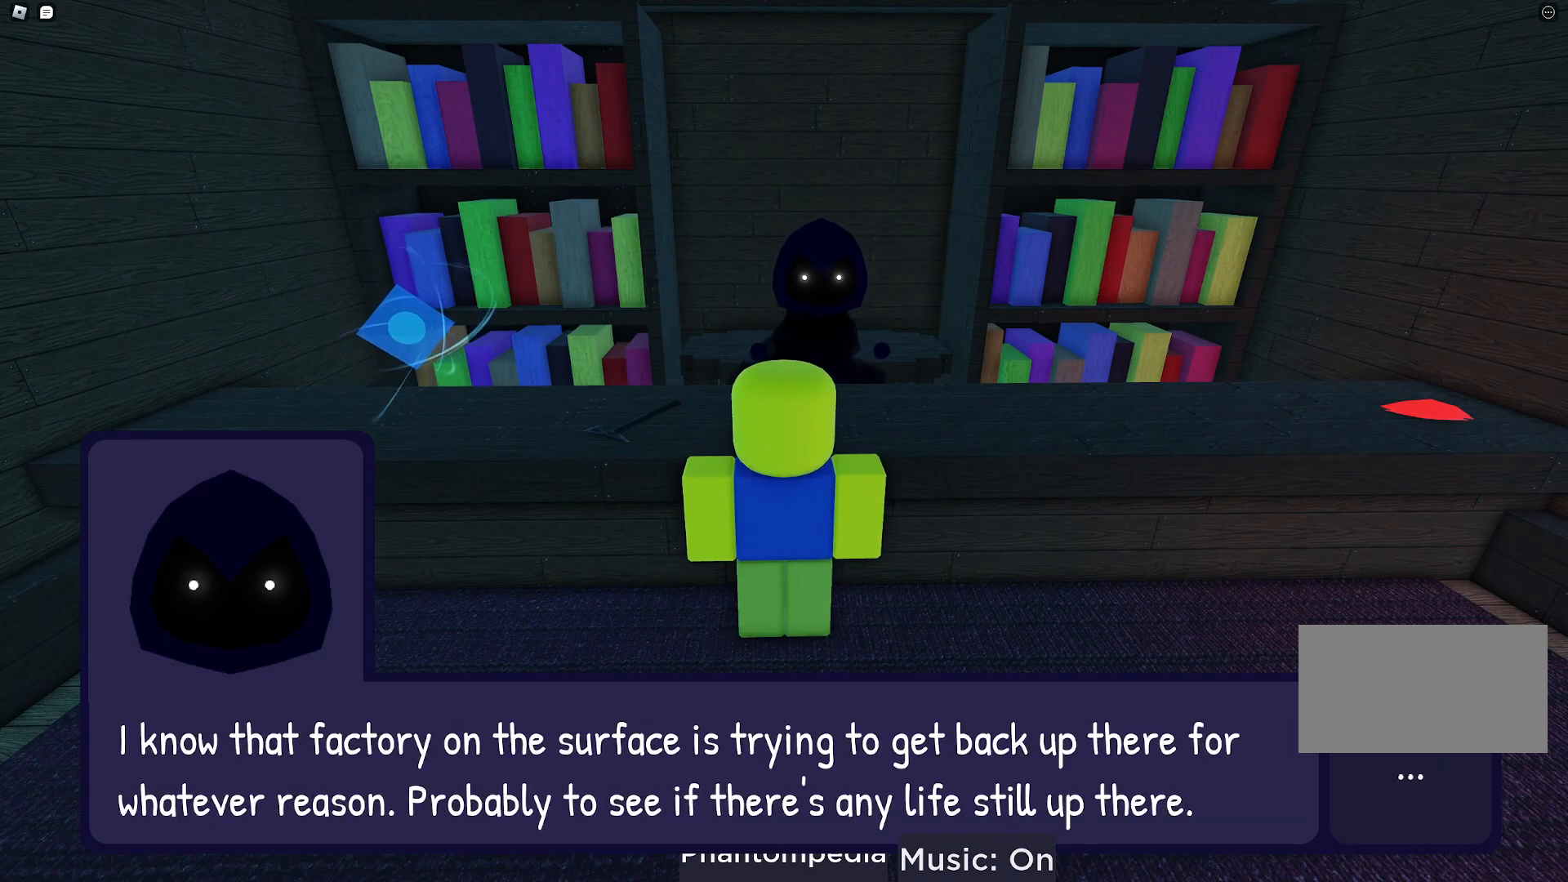
{"keys": [], "mouse": [], "events": [[67, "mouse_left", "down"], [183, "mouse_left", "up"], [267, "mouse_left", "down"], [383, "mouse_left", "up"]]}
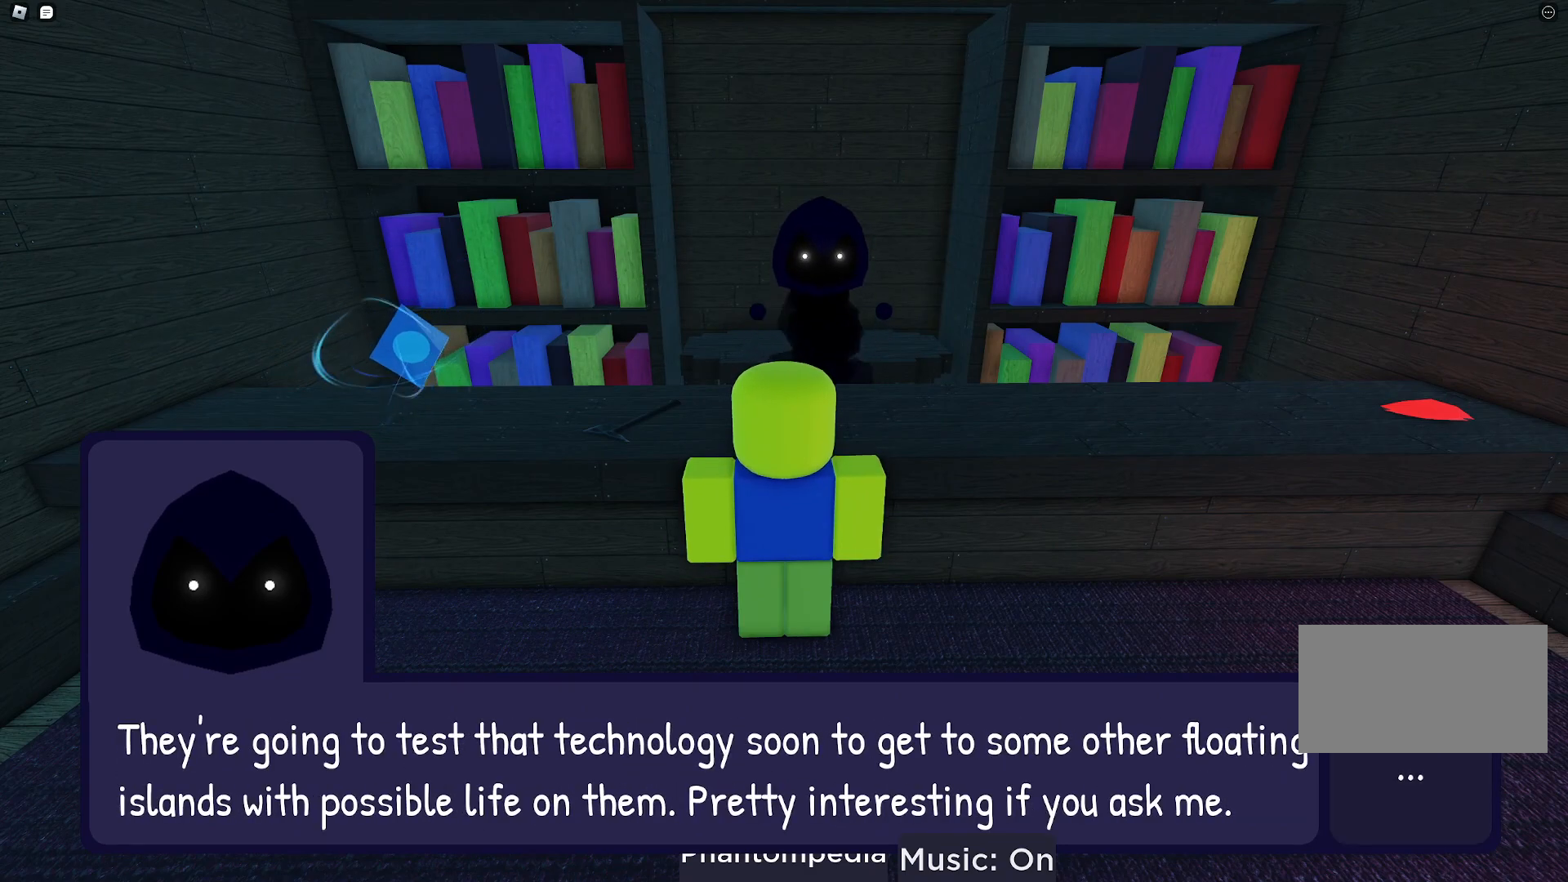
{"keys": [], "mouse": [], "events": [[17, "mouse_left", "down"], [133, "mouse_left", "up"]]}
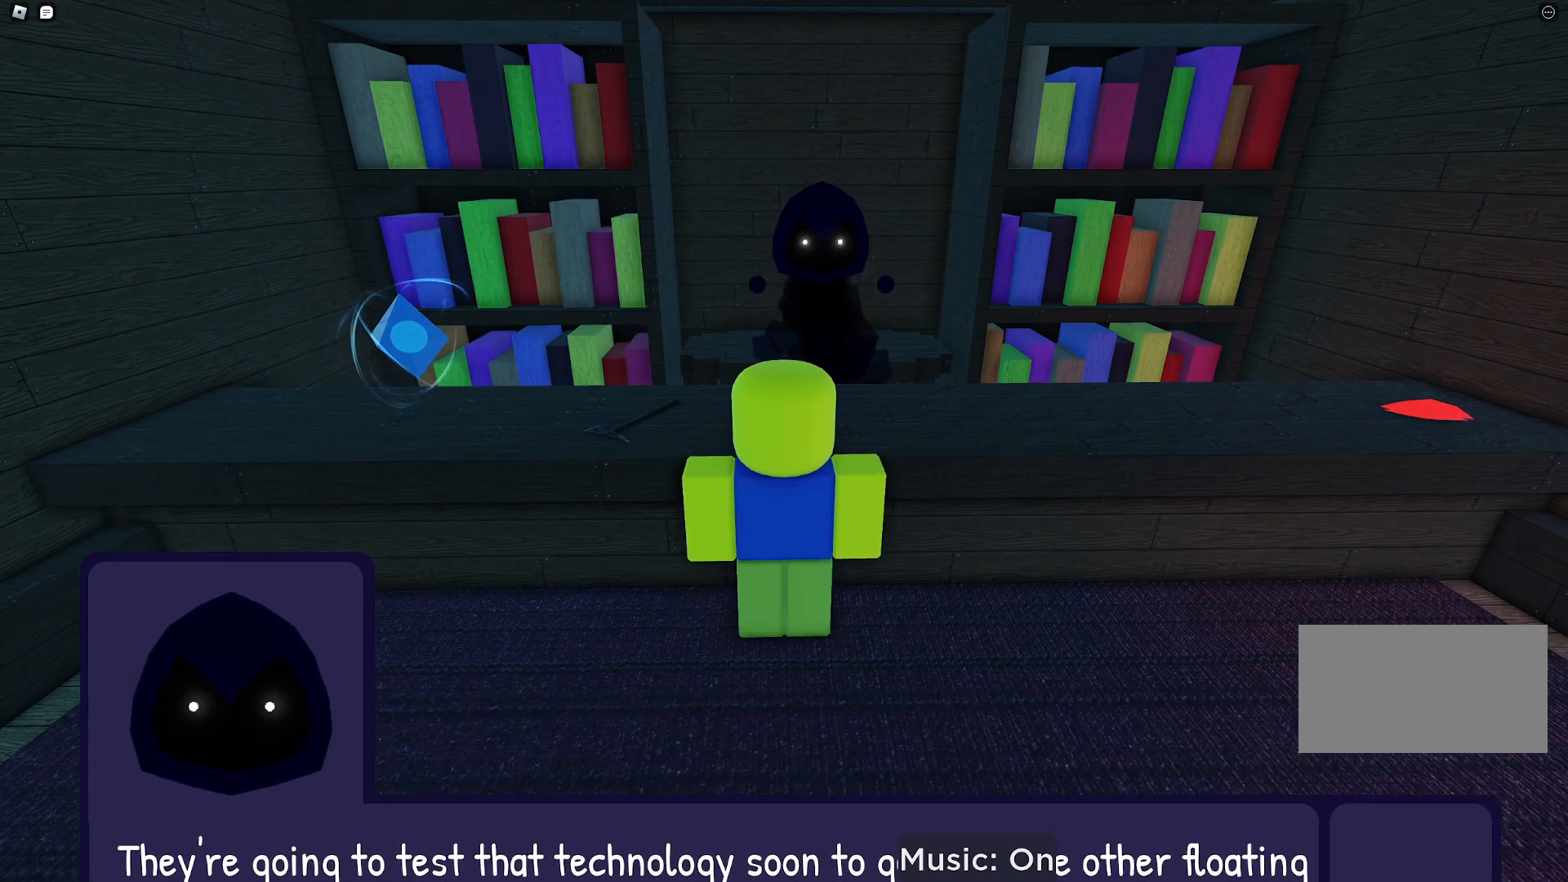
{"keys": ["a"], "mouse": [], "events": [[167, "a", "down"]]}
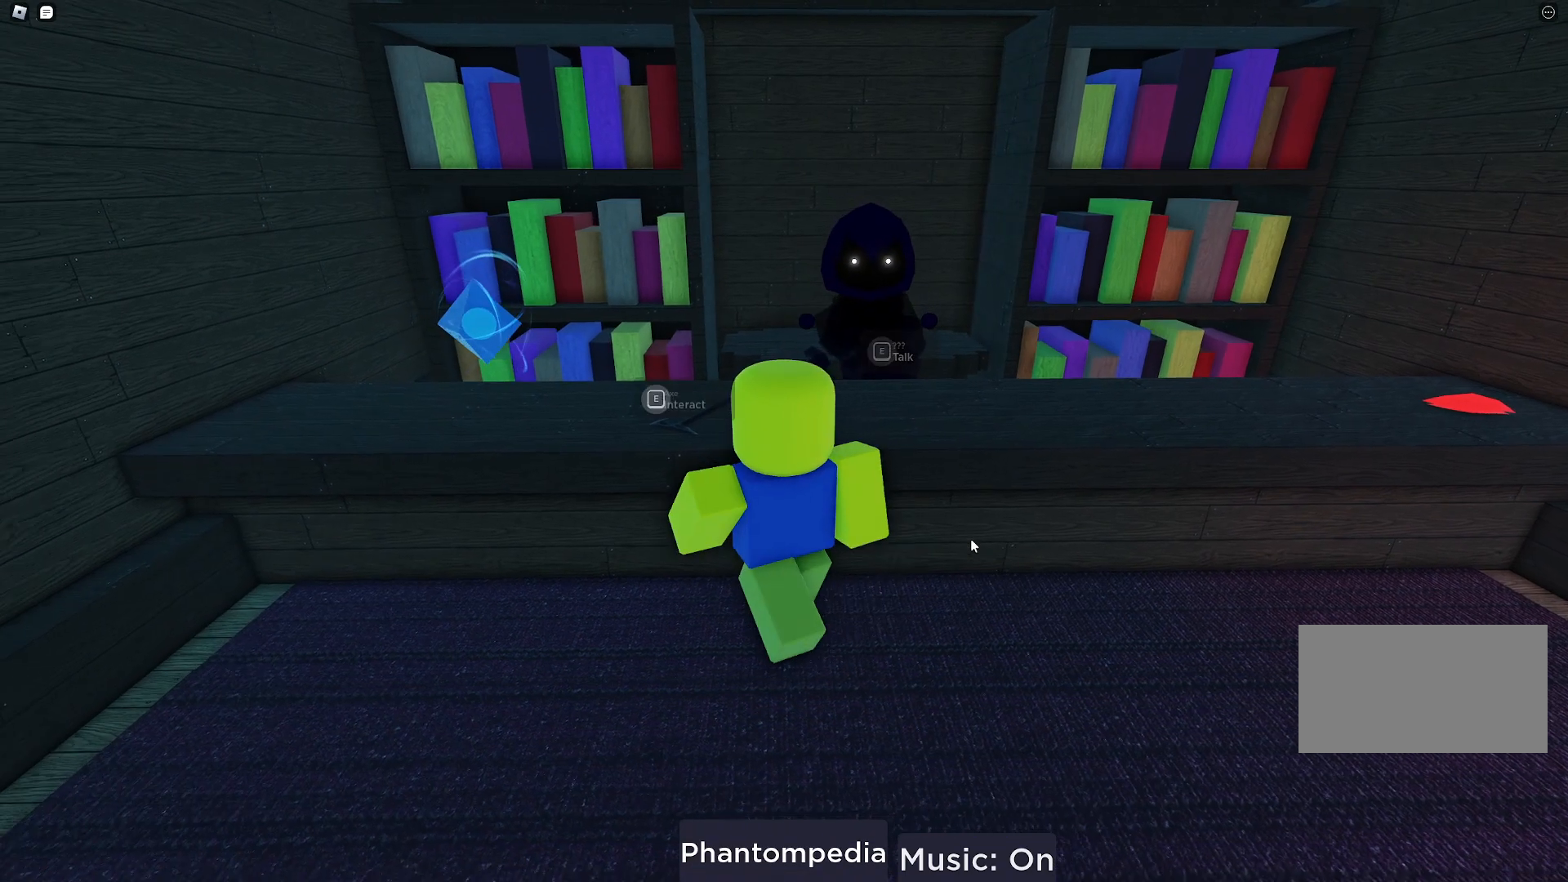
{"keys": ["a"], "mouse": ["right"], "events": [[67, "a", "up"], [183, "a", "down"], [217, "mouse_right", "down"]]}
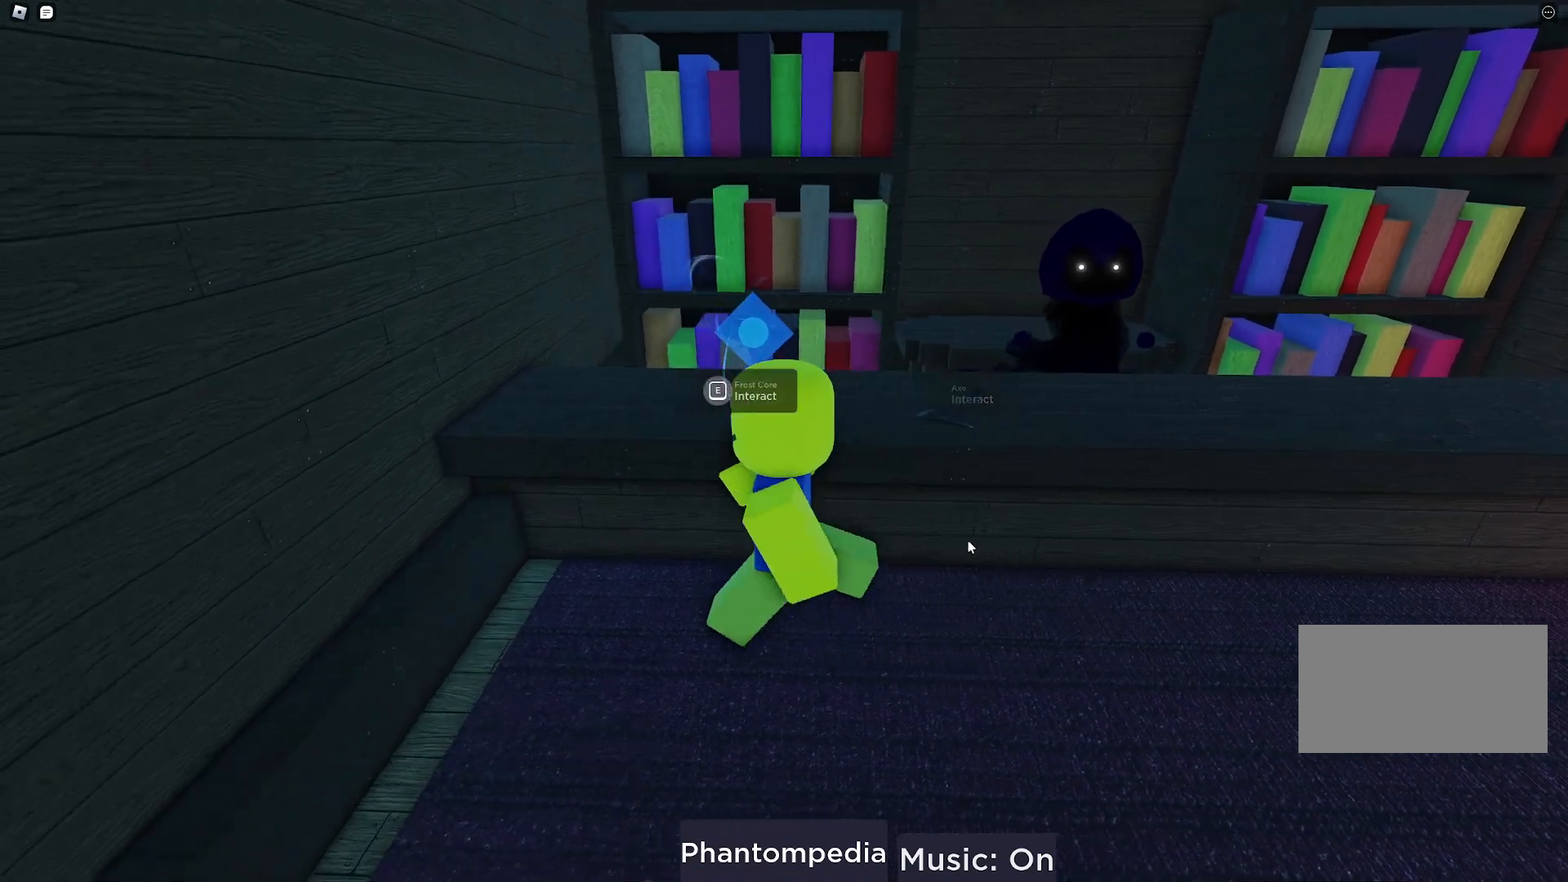
{"keys": ["e"], "mouse": [], "events": [[67, "a", "up"], [83, "mouse_right", "up"], [200, "e", "down"]]}
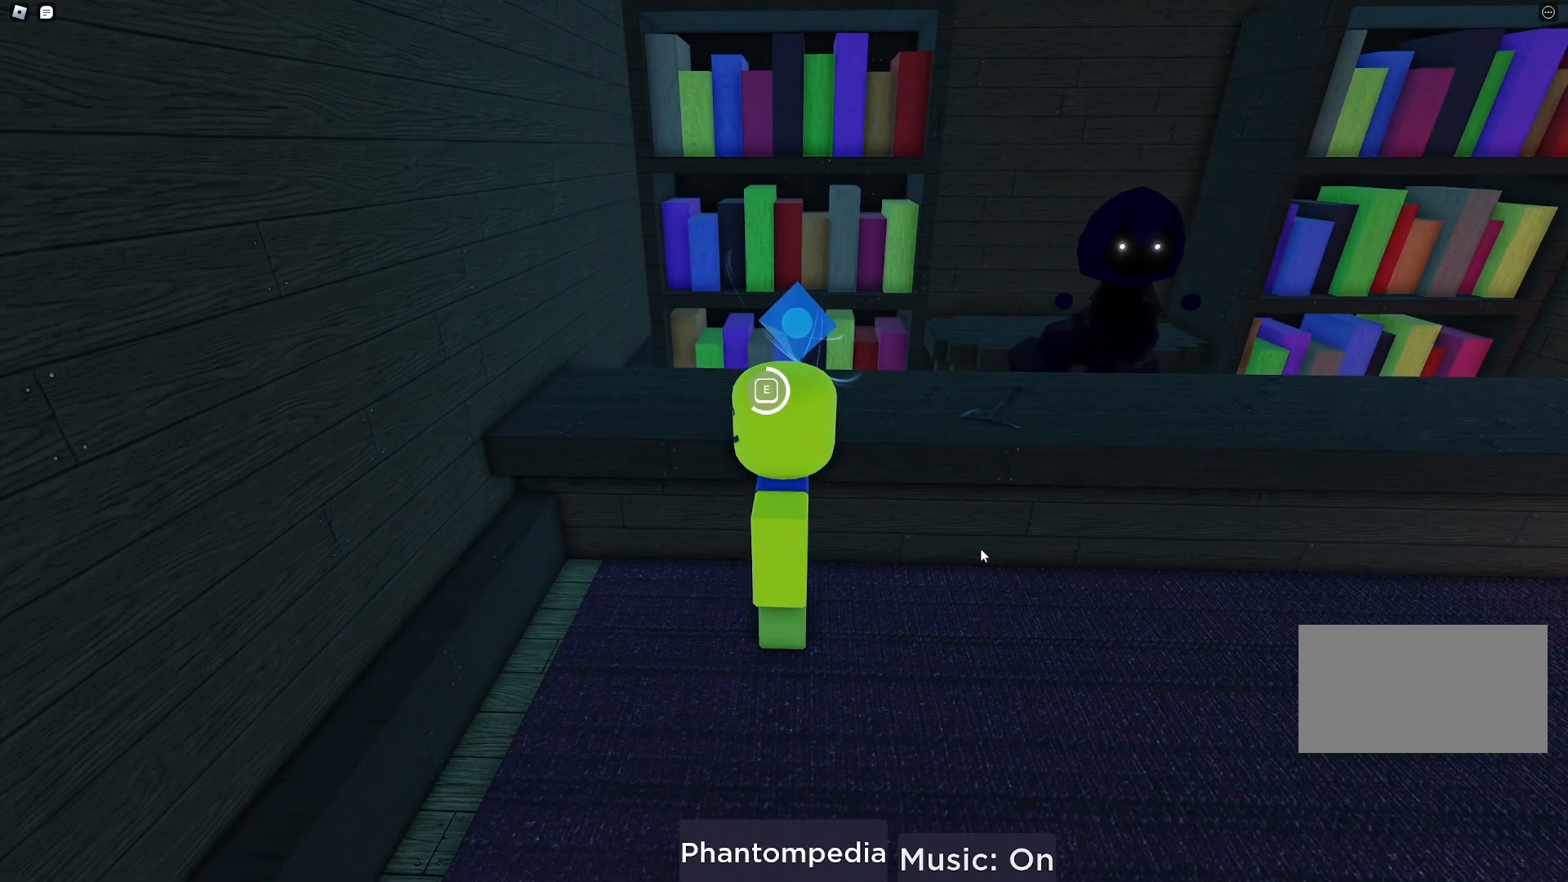
{"keys": [], "mouse": [], "events": [[433, "e", "up"]]}
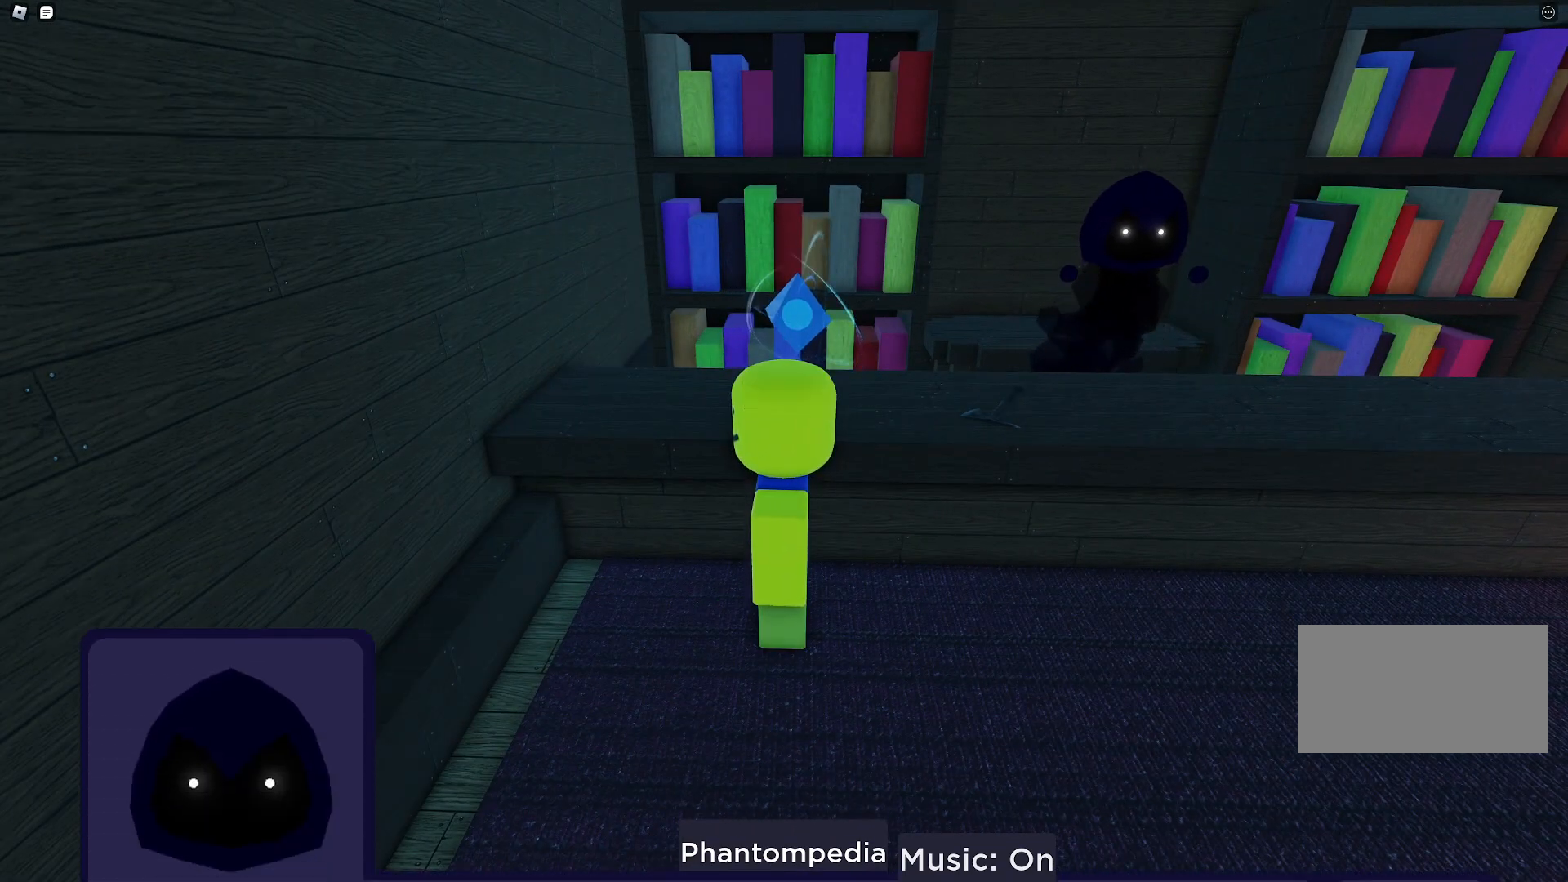
{"keys": [], "mouse": [], "events": [[367, "mouse_left", "down"], [450, "mouse_left", "up"]]}
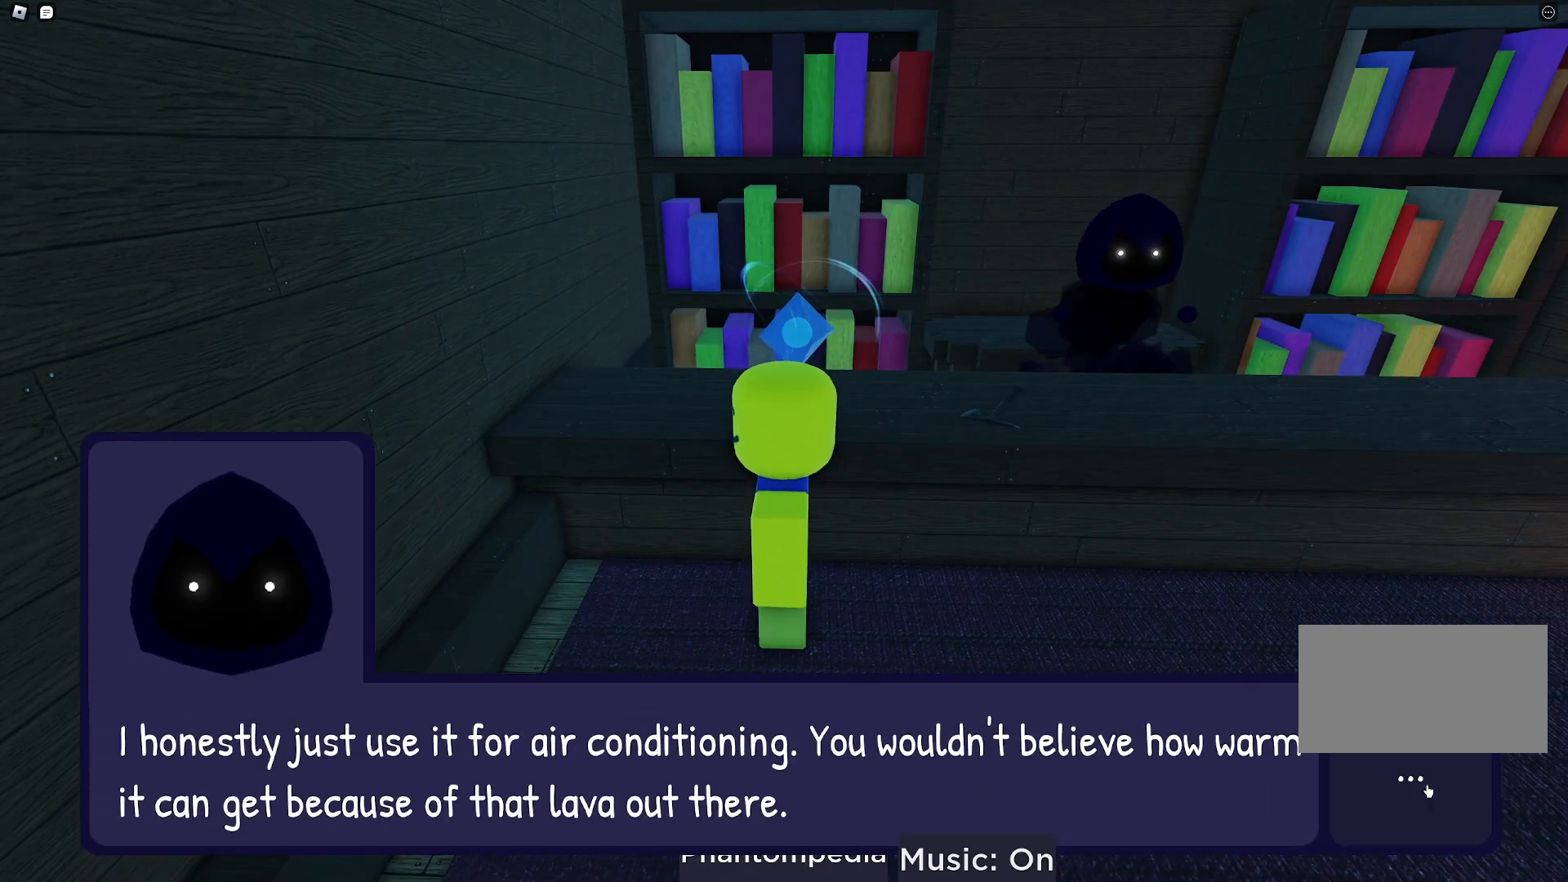
{"keys": [], "mouse": [], "events": [[17, "mouse_left", "down"], [133, "mouse_left", "up"], [183, "mouse_left", "down"], [283, "mouse_left", "up"], [350, "mouse_left", "down"], [450, "mouse_left", "up"]]}
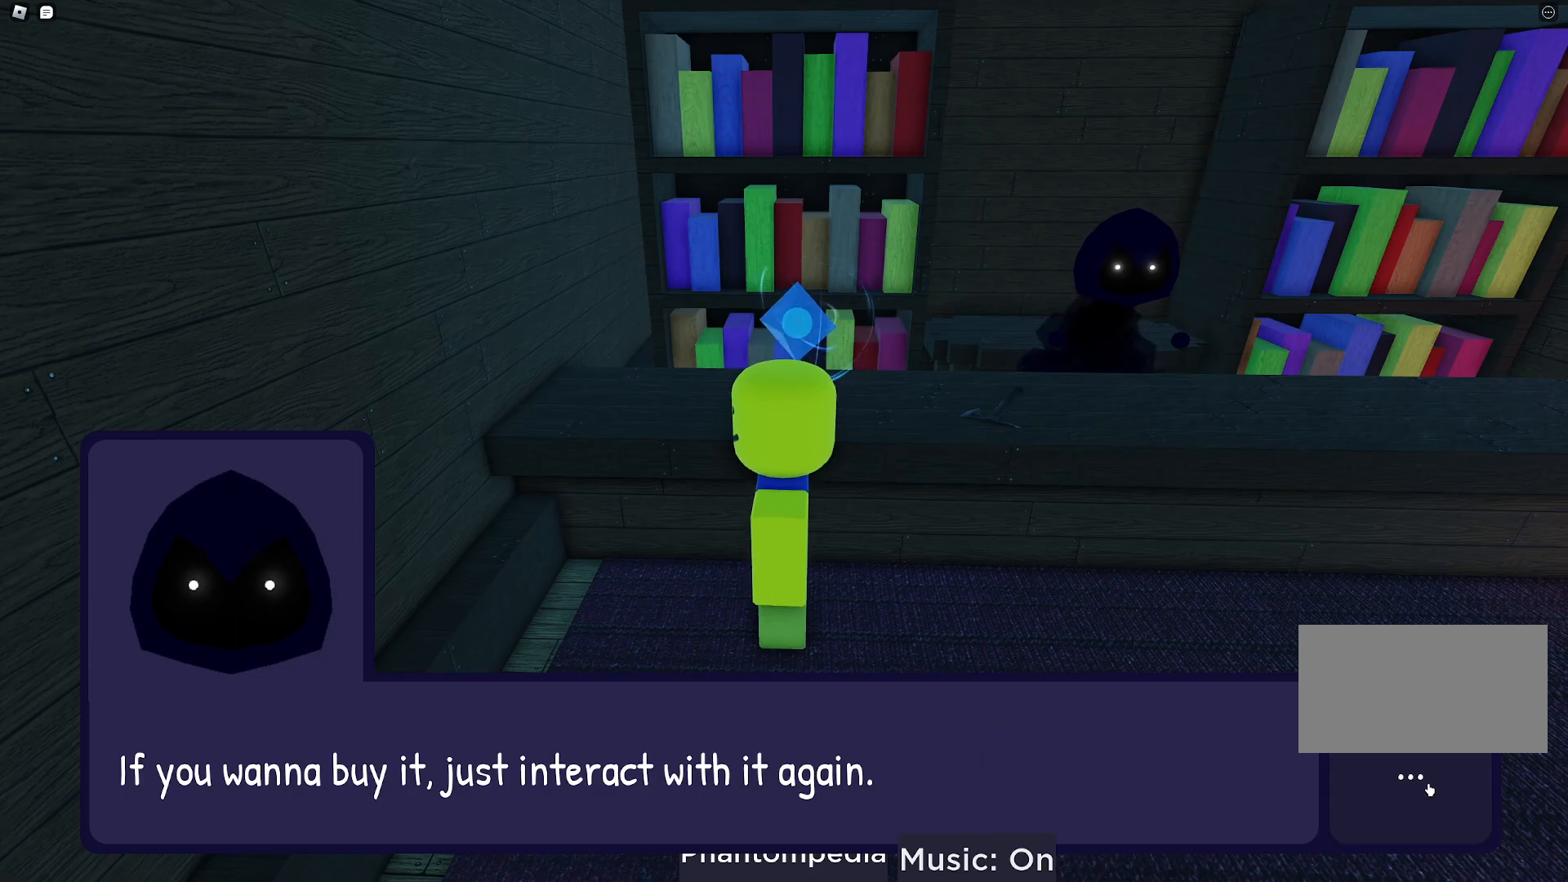
{"keys": [], "mouse": [], "events": [[17, "mouse_left", "down"], [117, "mouse_left", "up"], [183, "mouse_left", "down"], [283, "mouse_left", "up"]]}
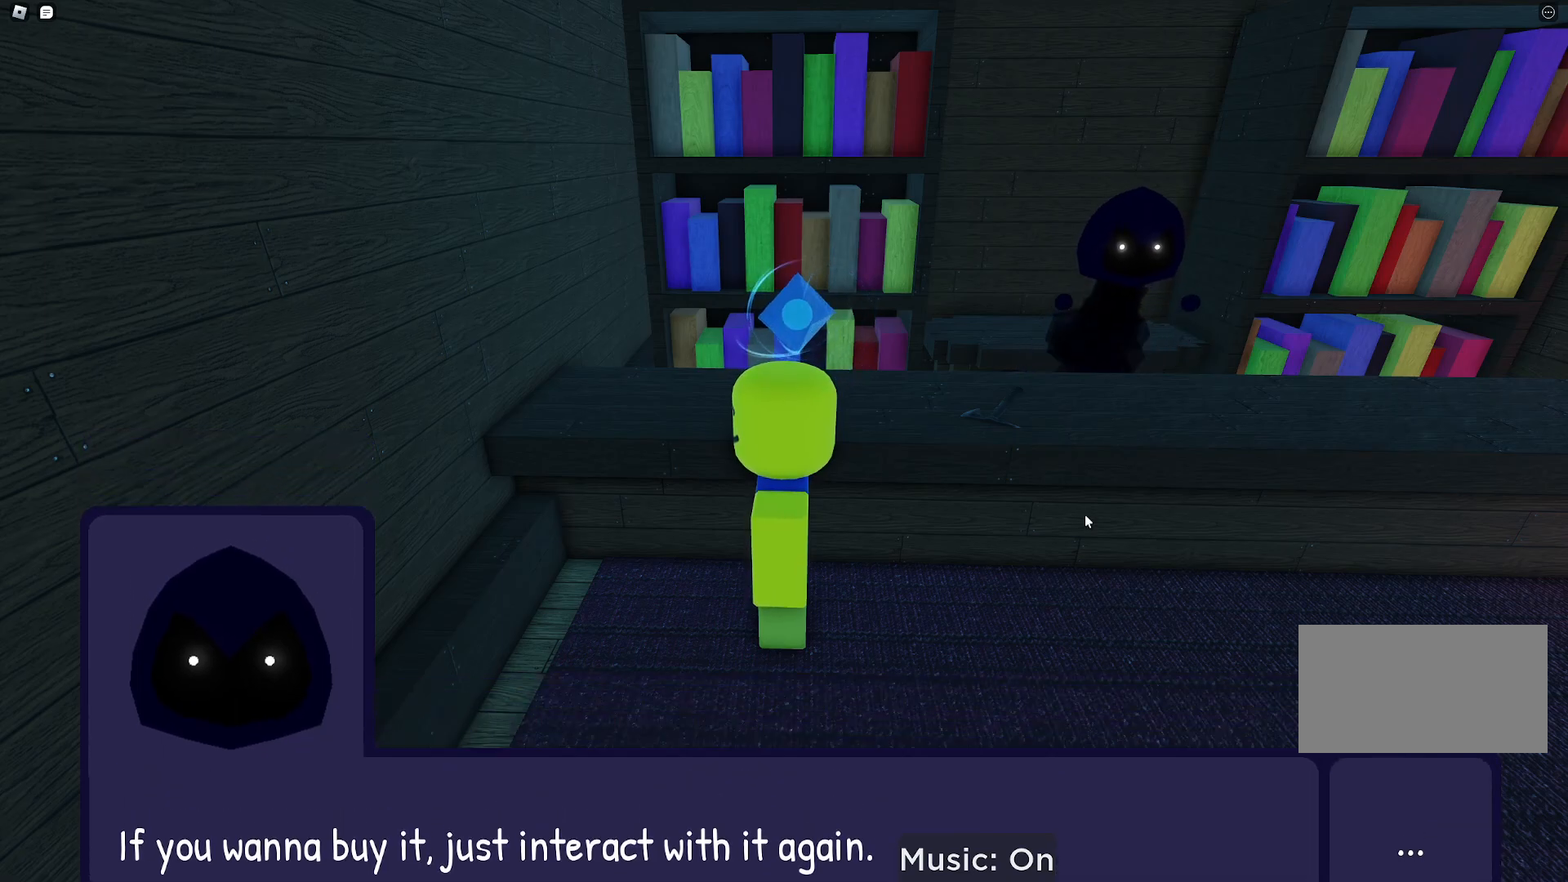
{"keys": [], "mouse": [], "events": []}
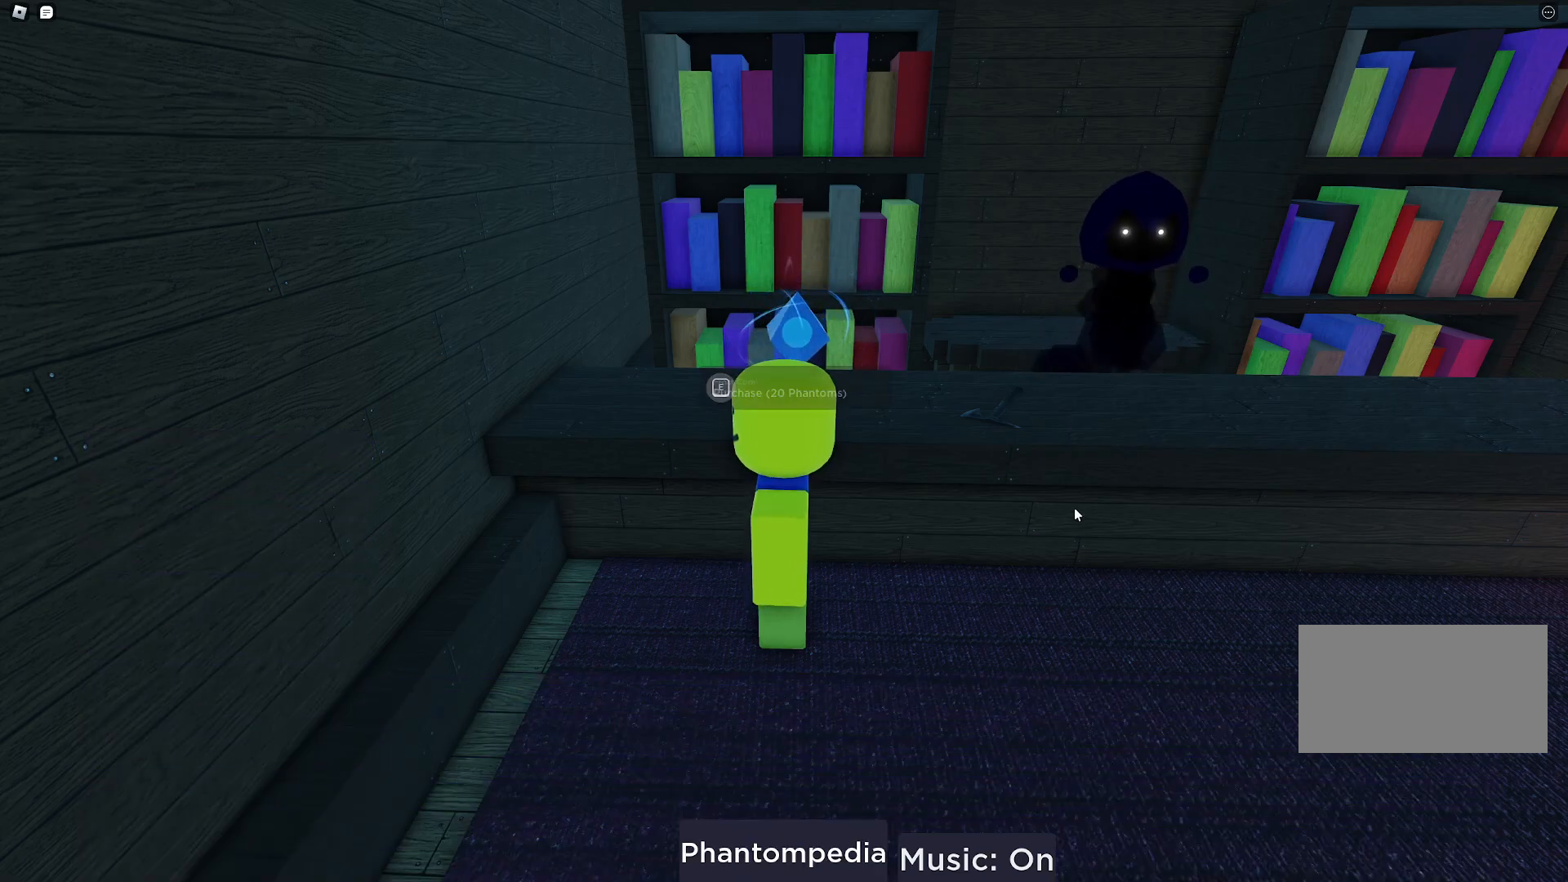
{"keys": ["e"], "mouse": [], "events": [[233, "e", "down"]]}
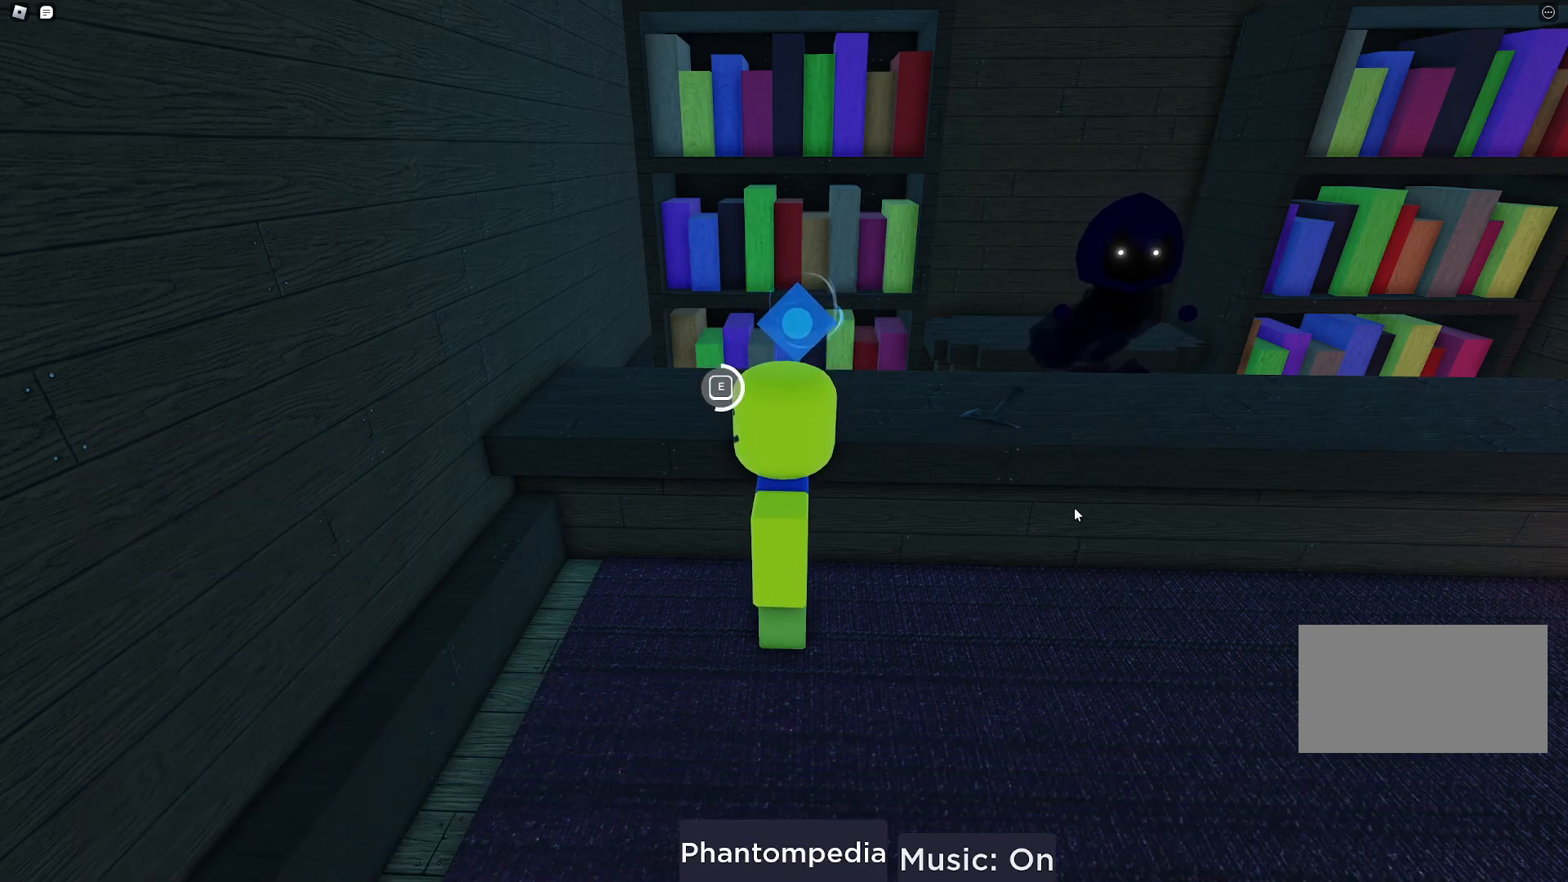
{"keys": ["s"], "mouse": [], "events": [[467, "s", "down"], [483, "e", "up"]]}
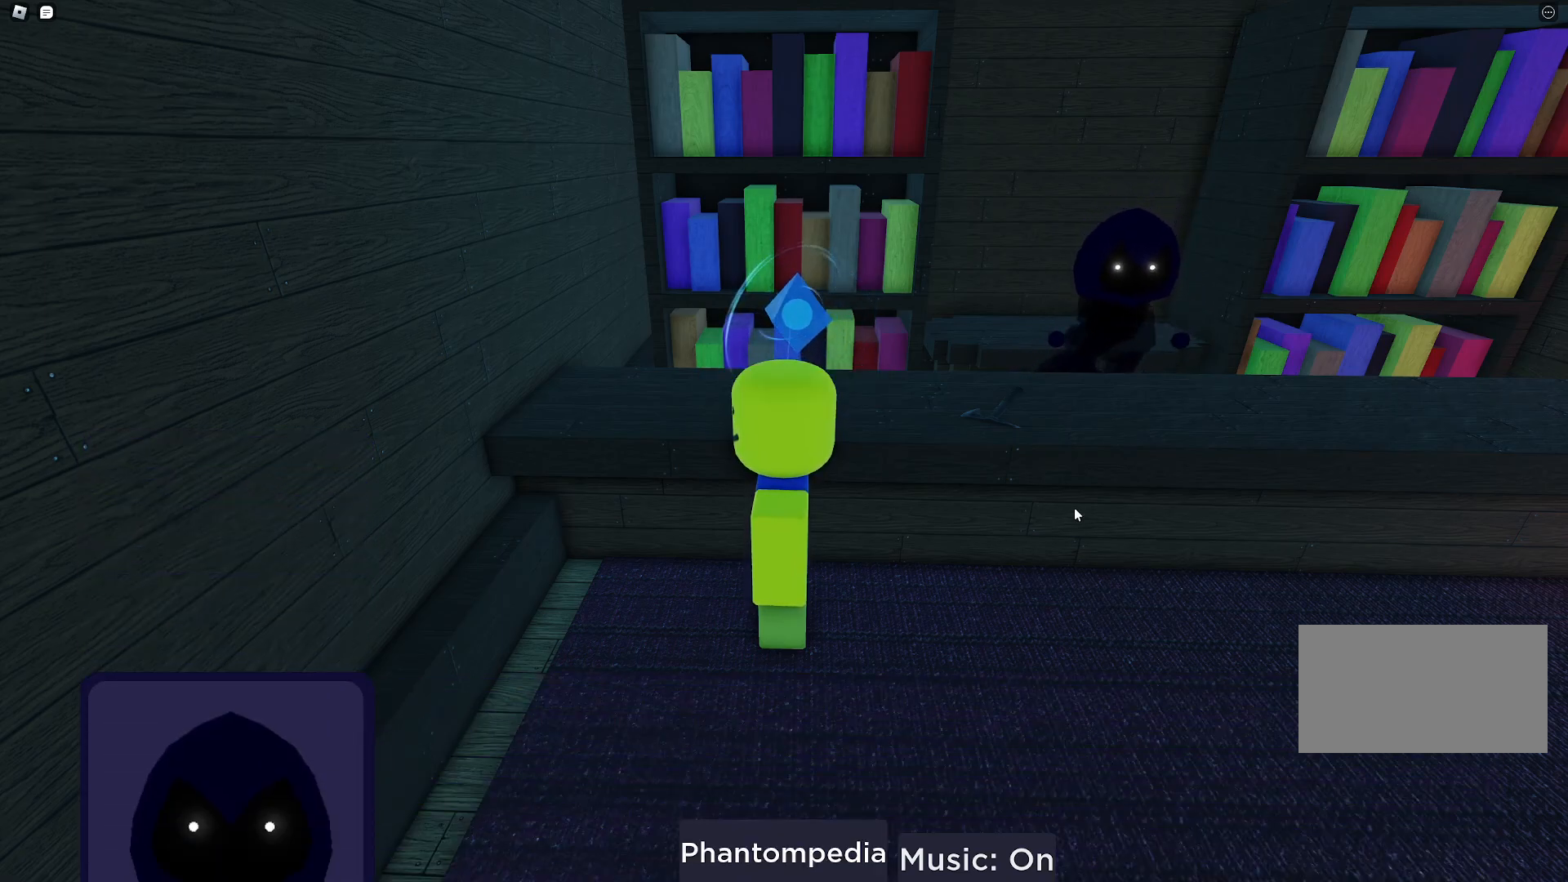
{"keys": [], "mouse": ["left"], "events": [[117, "s", "up"], [417, "mouse_left", "down"]]}
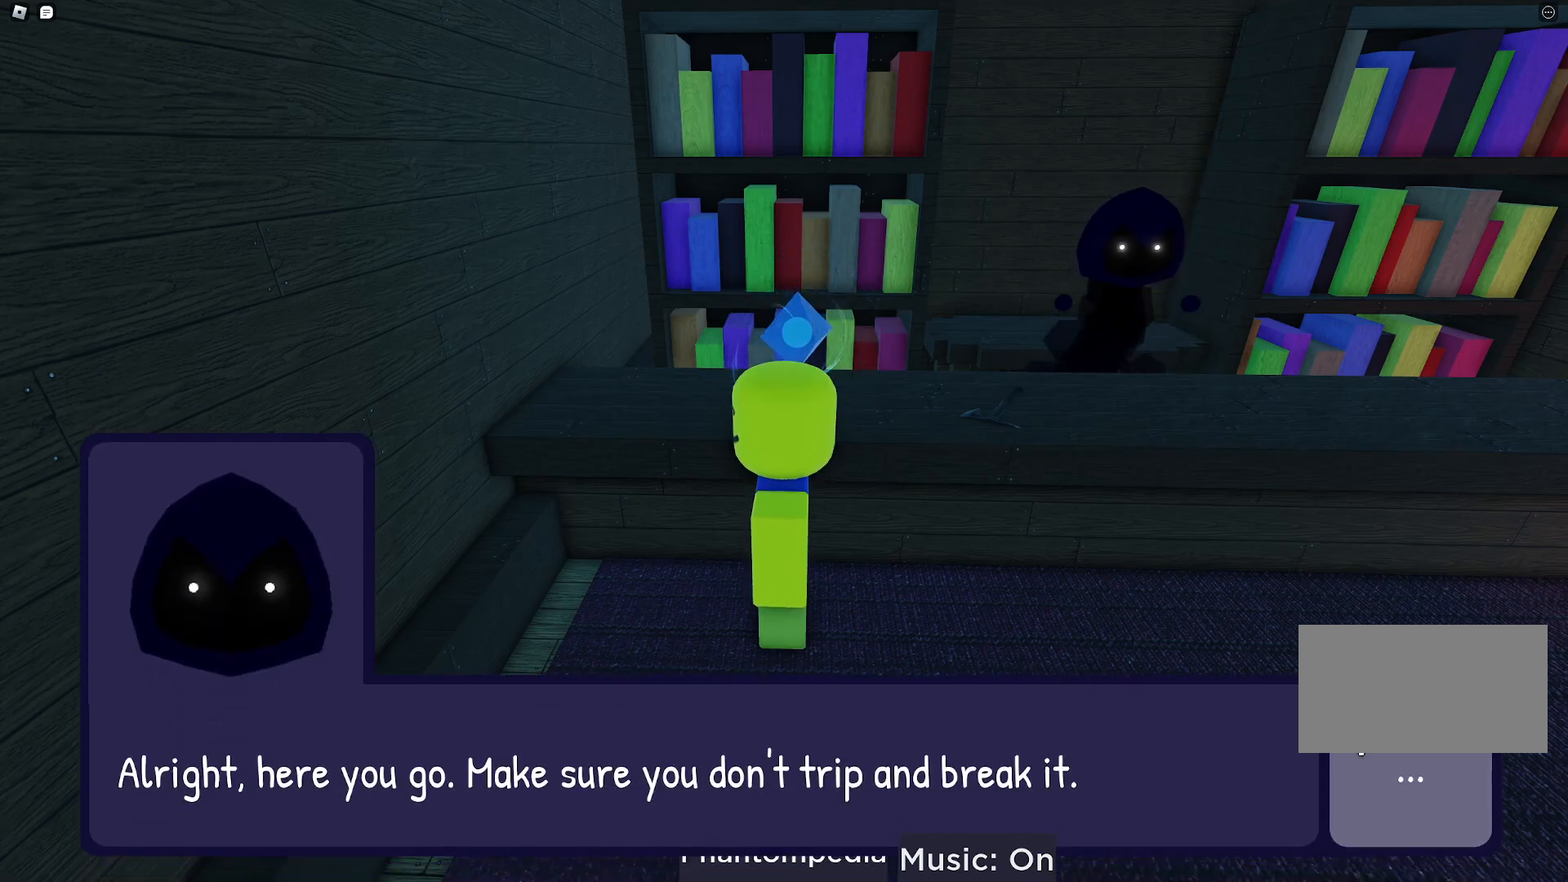
{"keys": [], "mouse": ["left"], "events": [[17, "mouse_left", "up"], [83, "mouse_left", "down"], [167, "mouse_left", "up"], [250, "mouse_left", "down"], [333, "mouse_left", "up"], [417, "mouse_left", "down"]]}
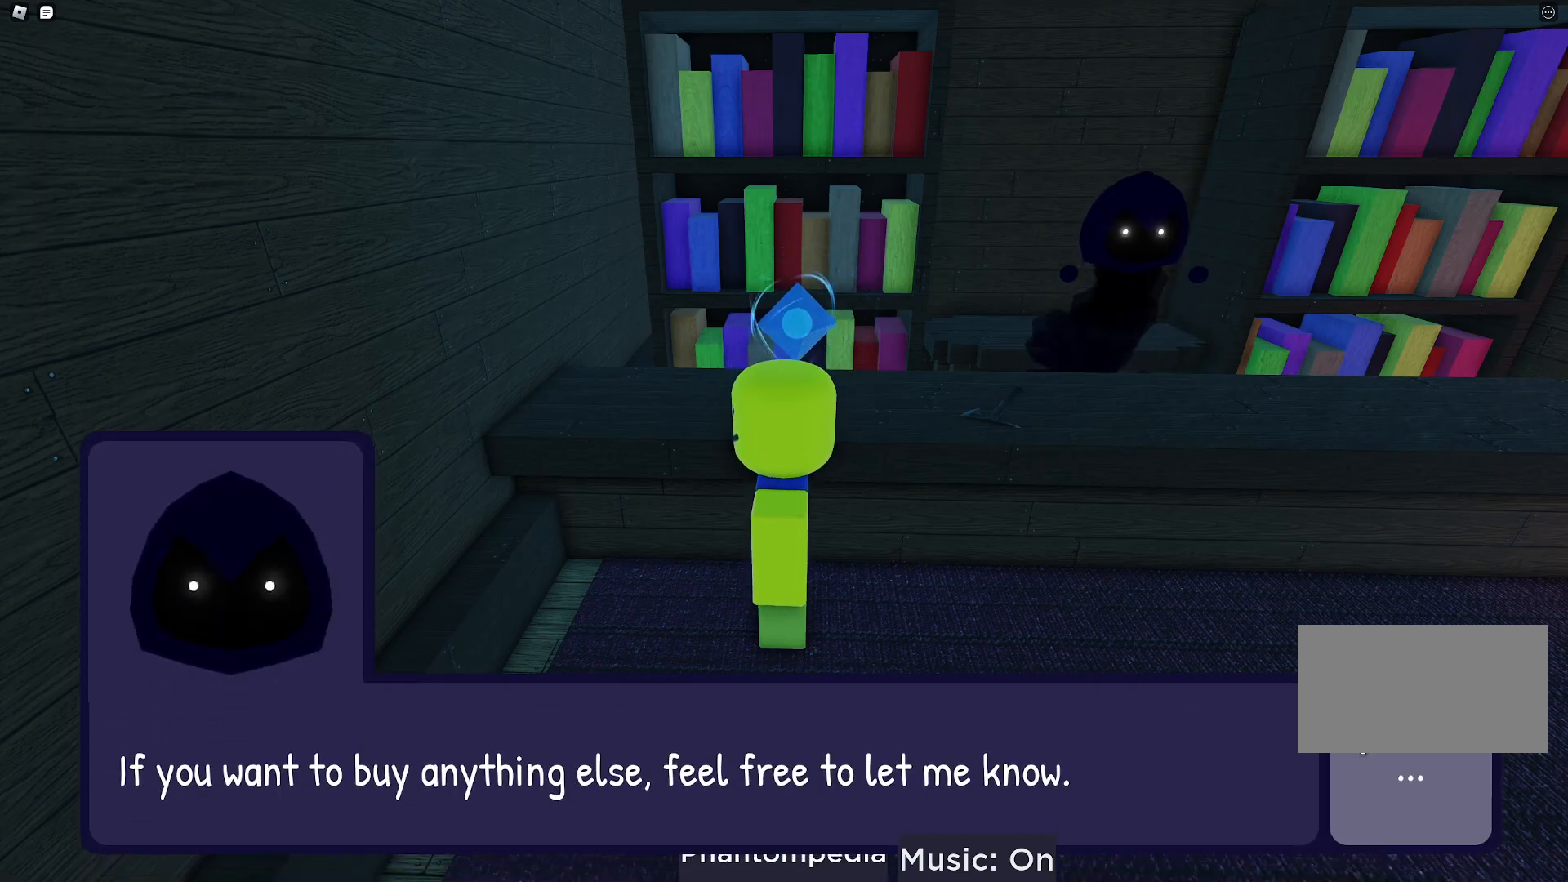
{"keys": [], "mouse": ["right"], "events": [[33, "mouse_left", "up"], [367, "mouse_right", "down"]]}
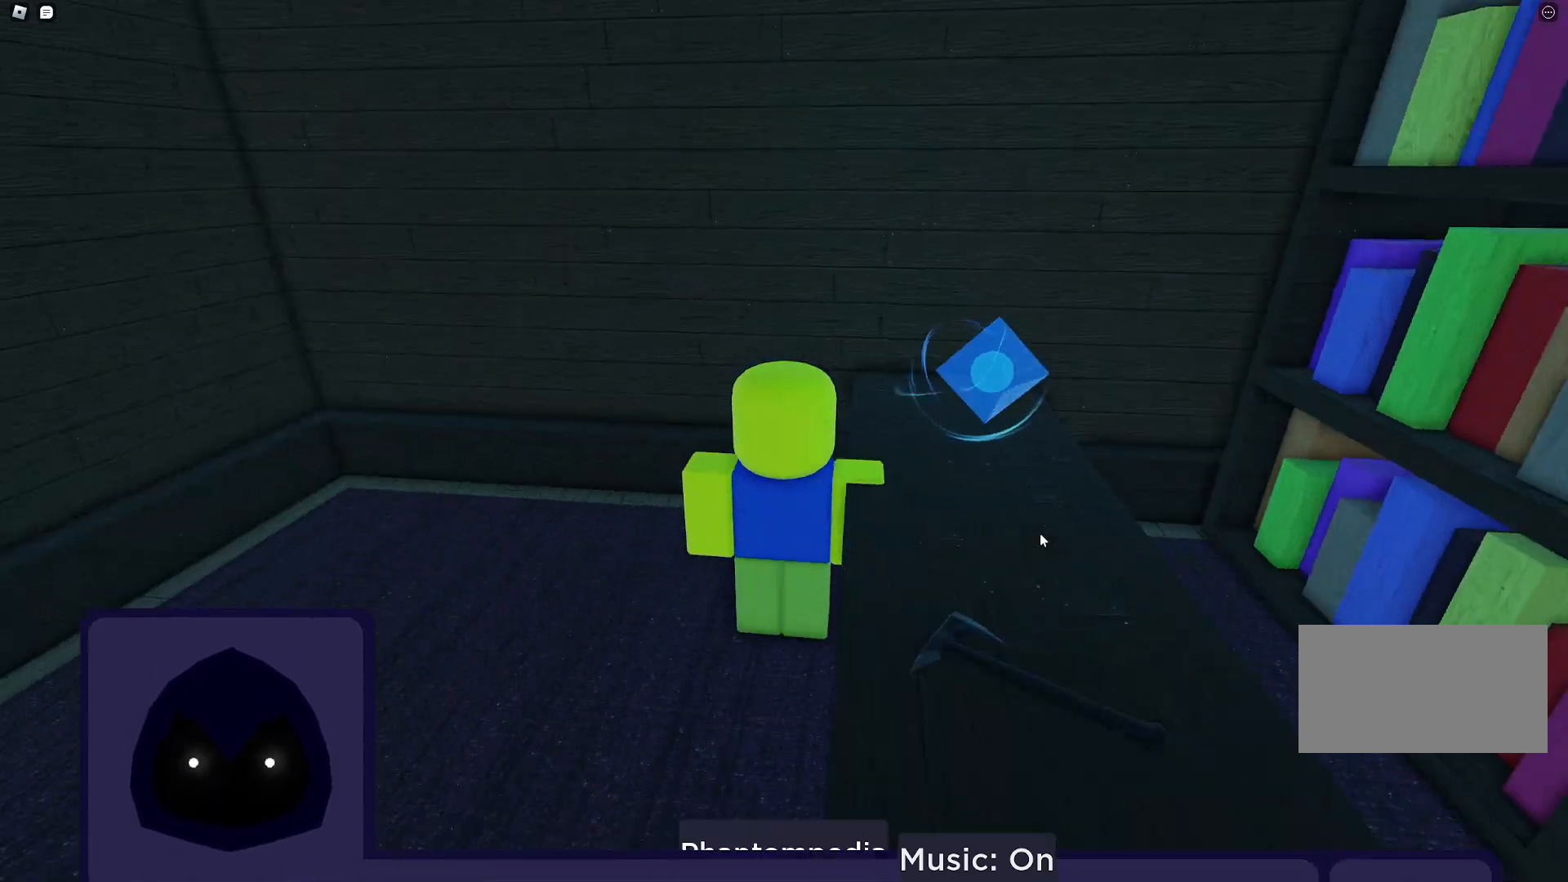
{"keys": ["a"], "mouse": [], "events": [[183, "a", "down"], [300, "mouse_right", "up"]]}
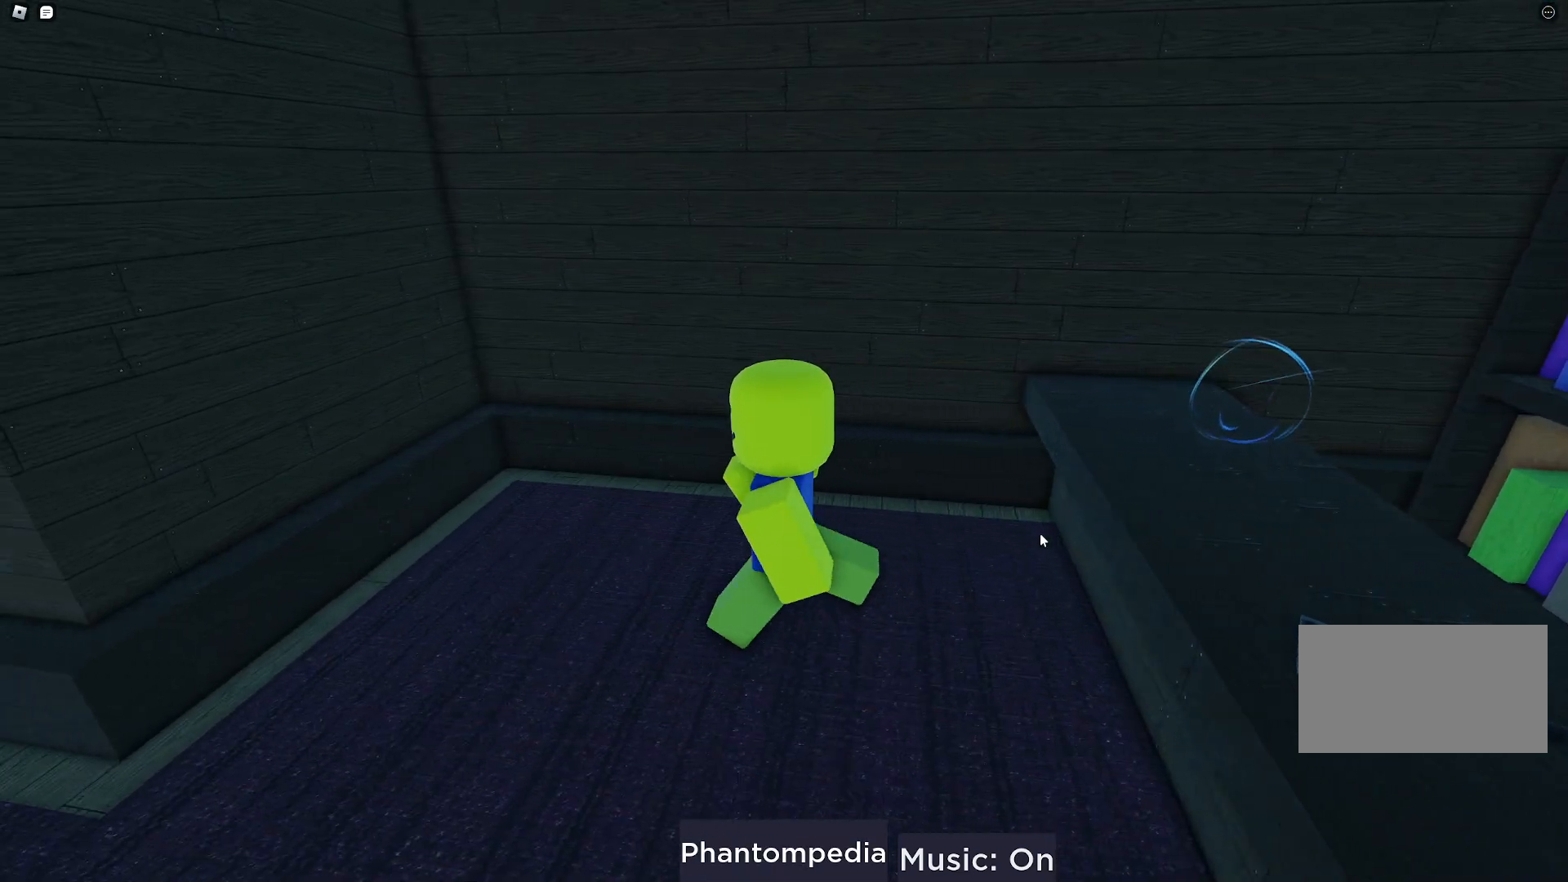
{"keys": ["a"], "mouse": ["right"], "events": [[167, "mouse_right", "down"]]}
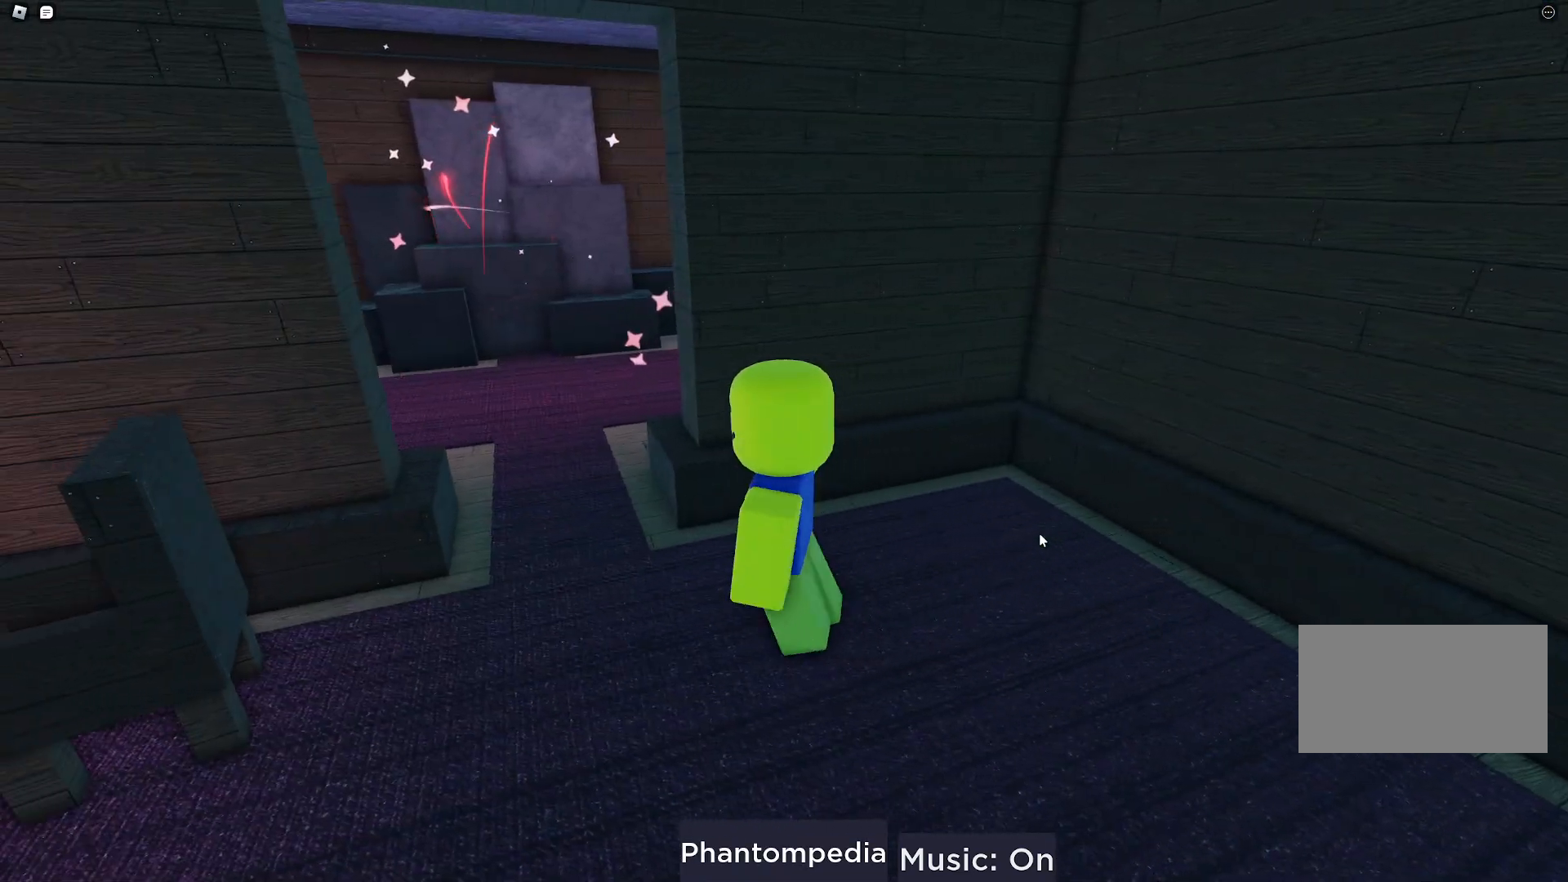
{"keys": ["a", "w"], "mouse": ["right"], "events": [[100, "w", "down"]]}
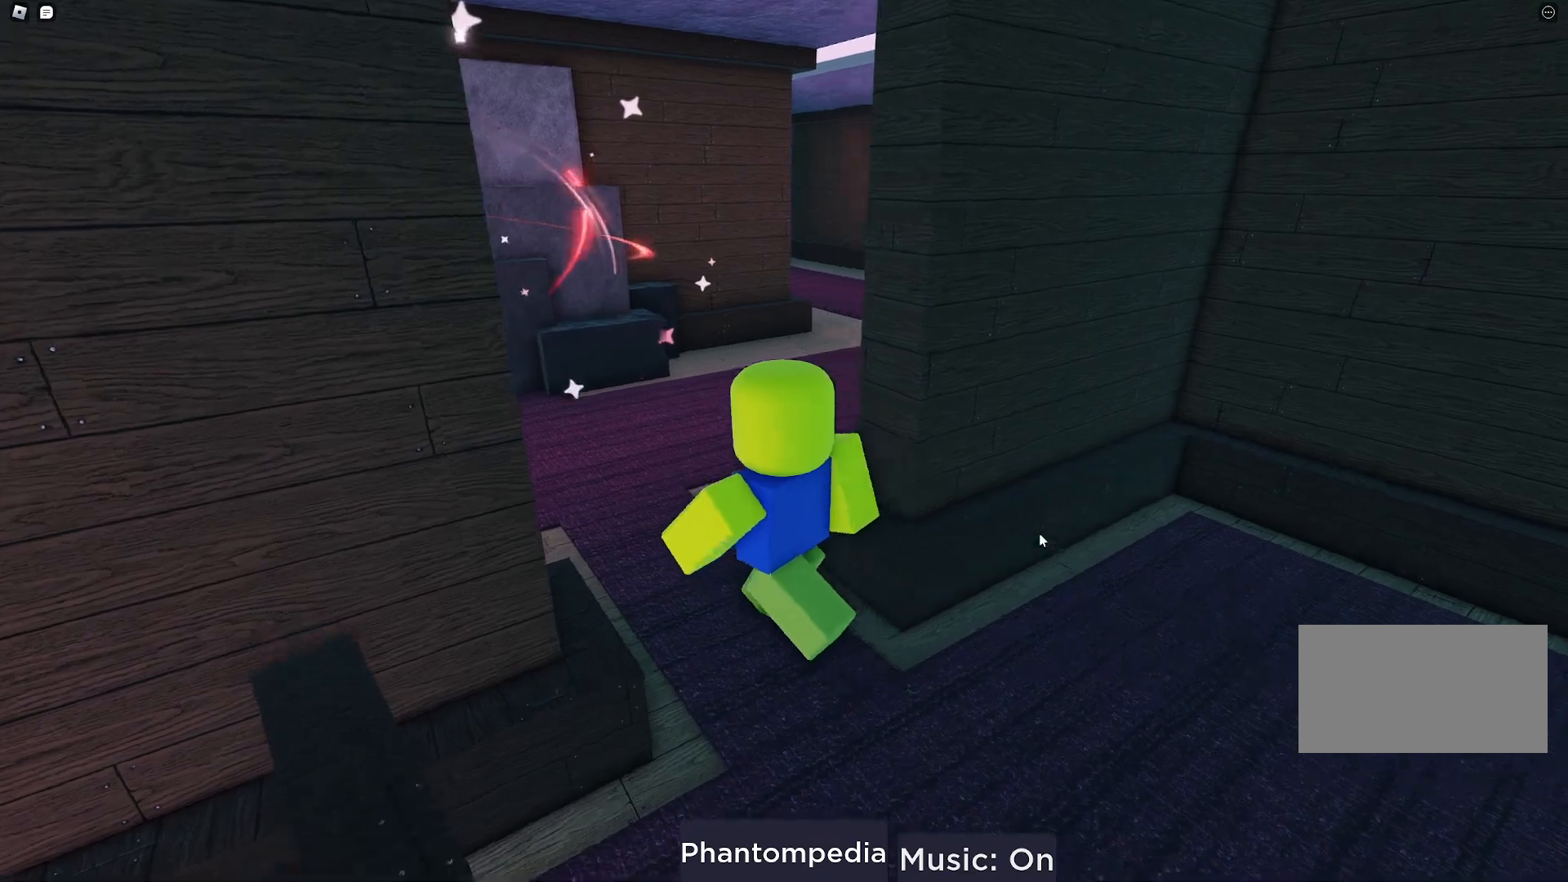
{"keys": ["w"], "mouse": ["right"], "events": [[33, "a", "up"]]}
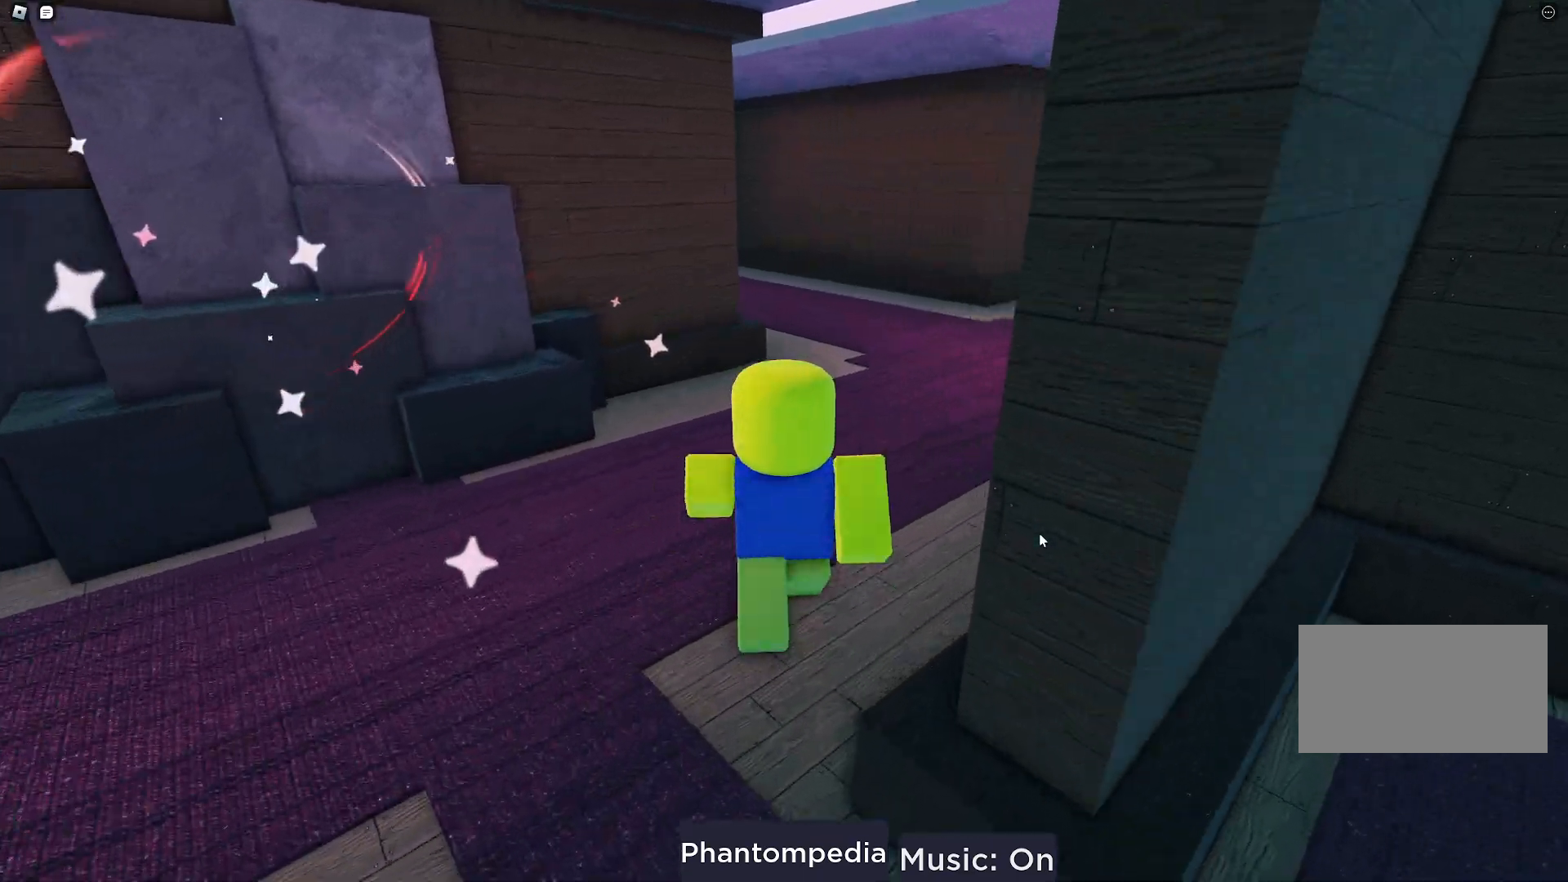
{"keys": ["w"], "mouse": ["right"], "events": []}
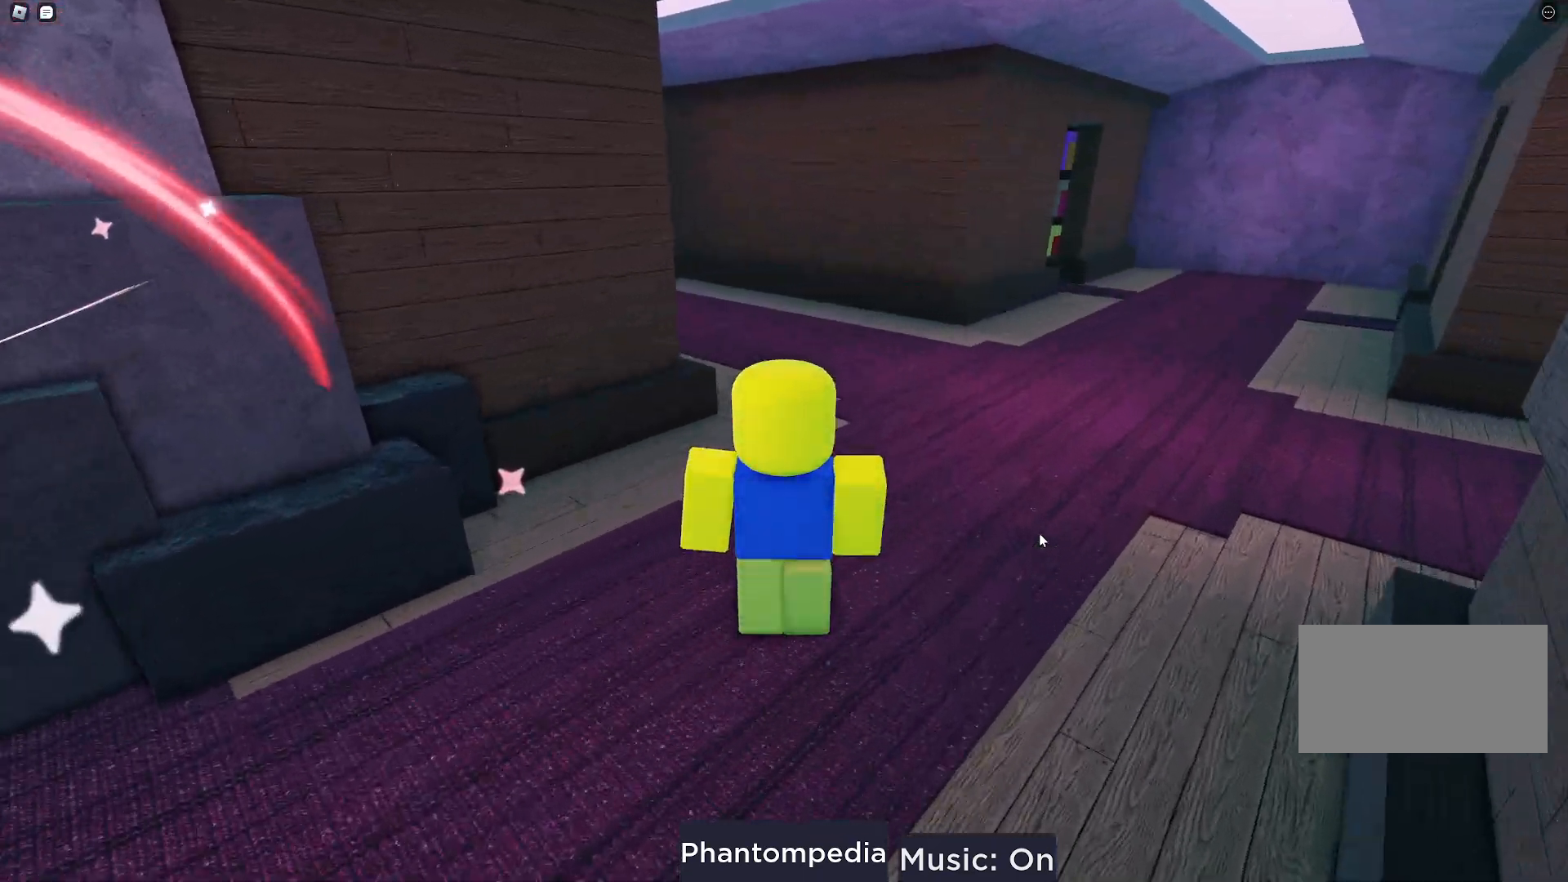
{"keys": ["d", "w"], "mouse": ["right"], "events": [[133, "d", "down"]]}
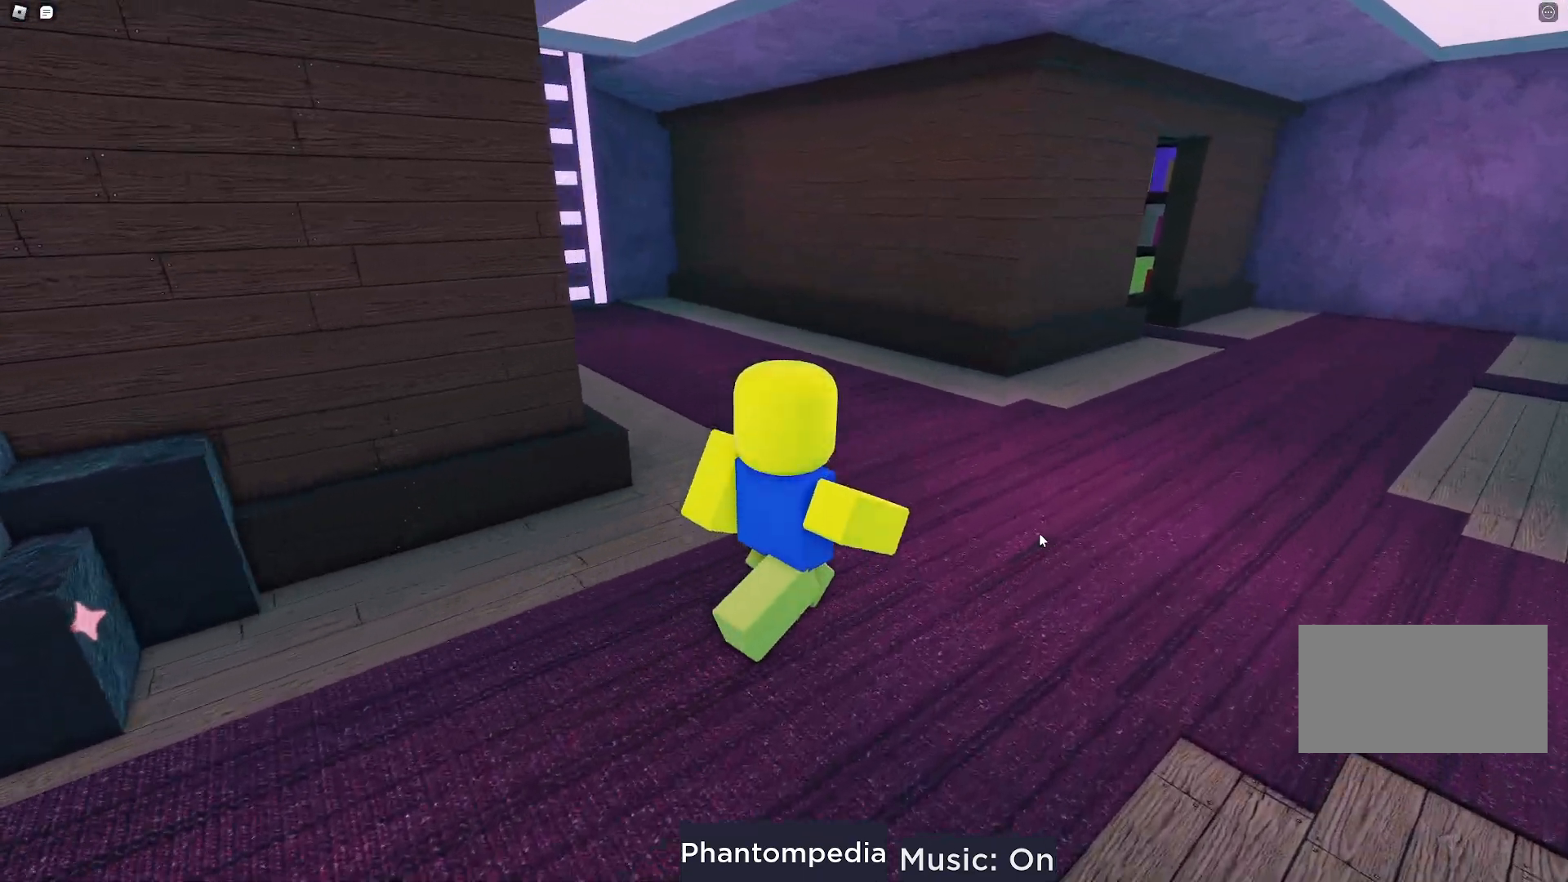
{"keys": ["w"], "mouse": ["right"], "events": [[450, "d", "up"]]}